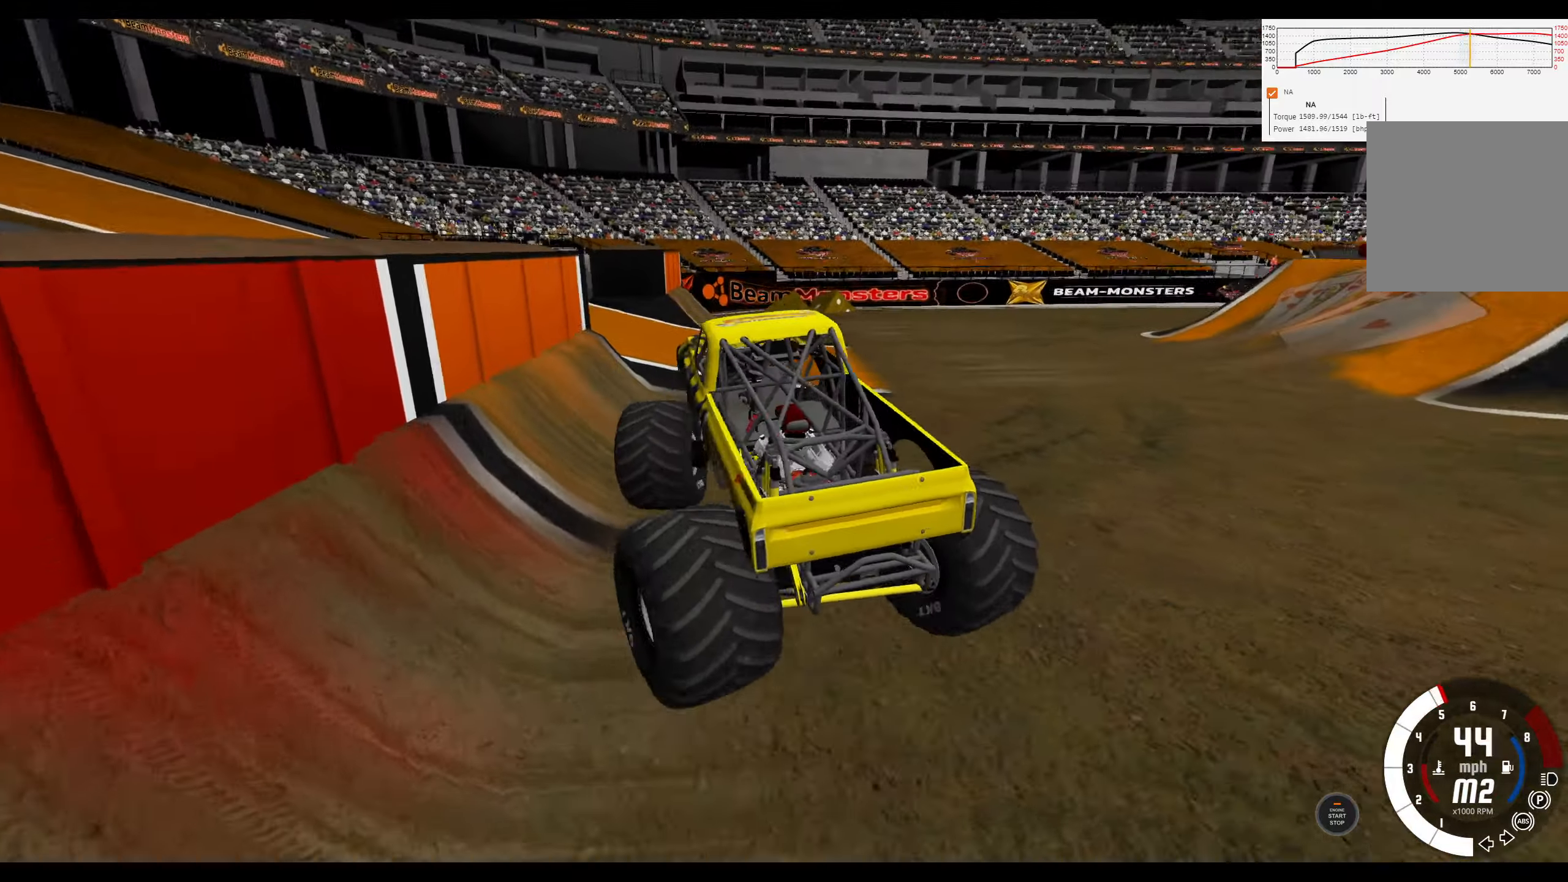
Gameplay with a controller (Xbox layout); each line is a JSON object with the inputs held at the frame after it. "events" lists button and stick changes between this image and that frame as [ms after this image, input, new state], when the widget could be followed in between.
{"buttons": ["R1", "R2"], "left_stick": "right", "right_stick": "center", "events": []}
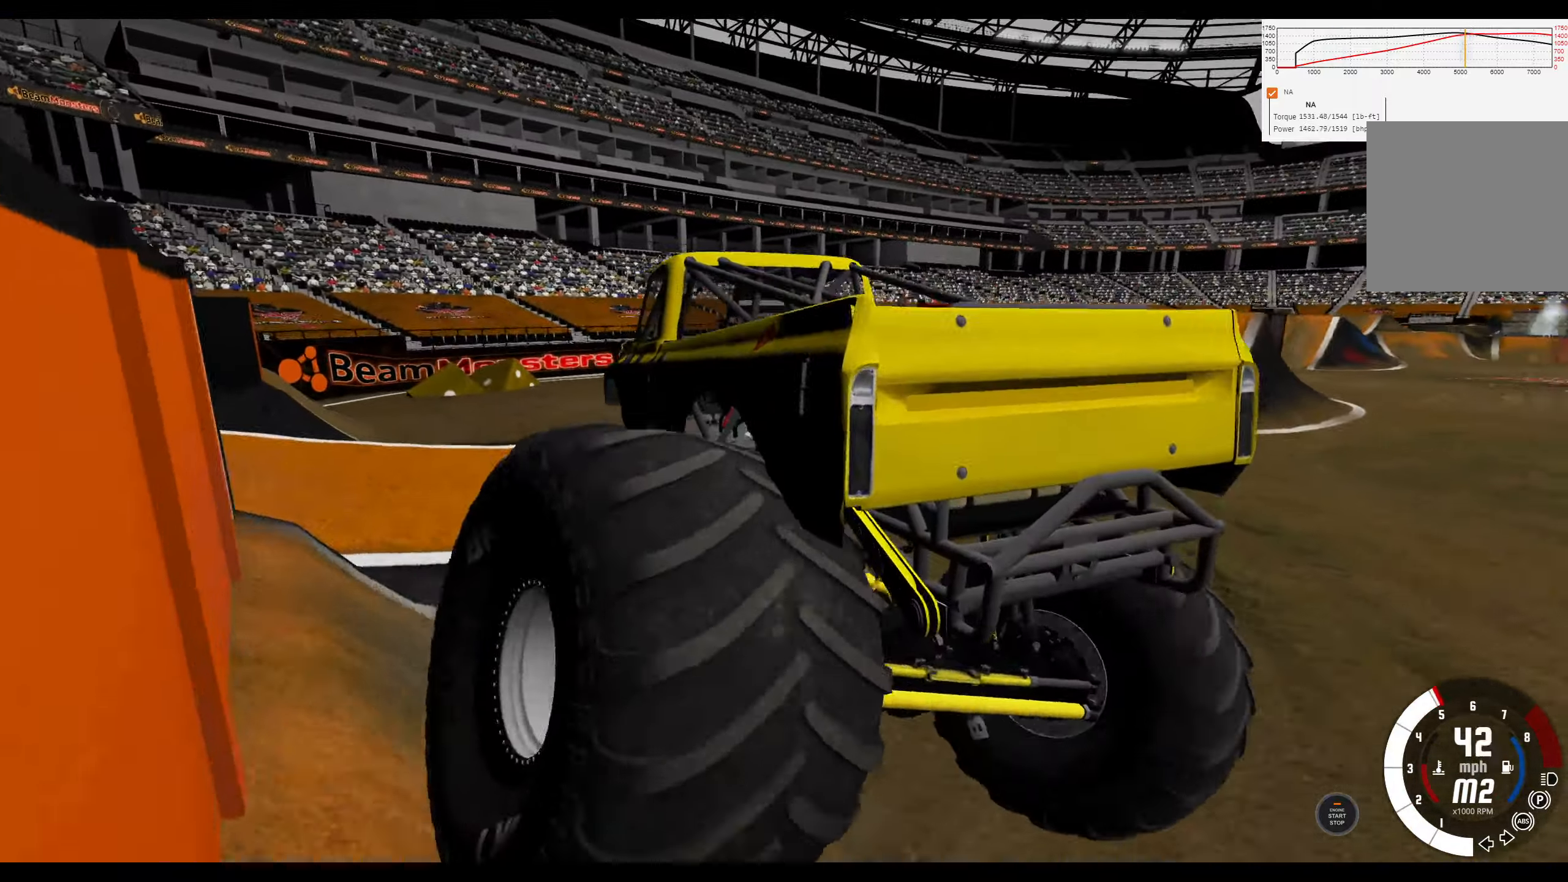
{"buttons": ["R3"], "left_stick": "right", "right_stick": "center", "events": [[167, "R2", "up"], [217, "R1", "up"], [484, "R3", "down"]]}
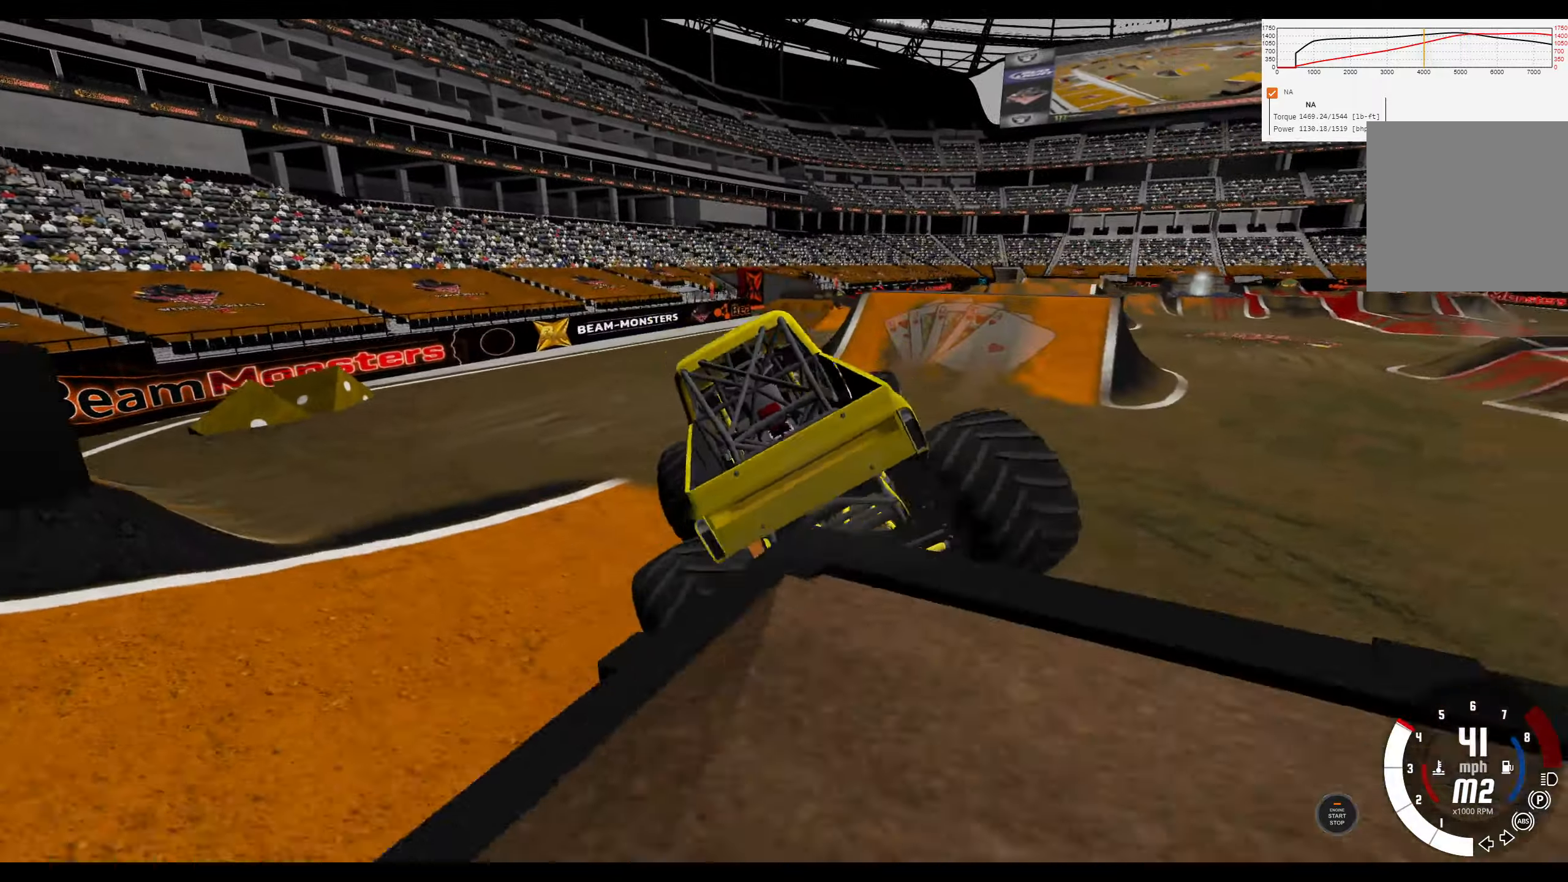
{"buttons": ["R2"], "left_stick": "left", "right_stick": "center", "events": [[84, "R3", "up"], [84, "left_stick", "center"], [217, "left_stick", "left"], [267, "R2", "down"]]}
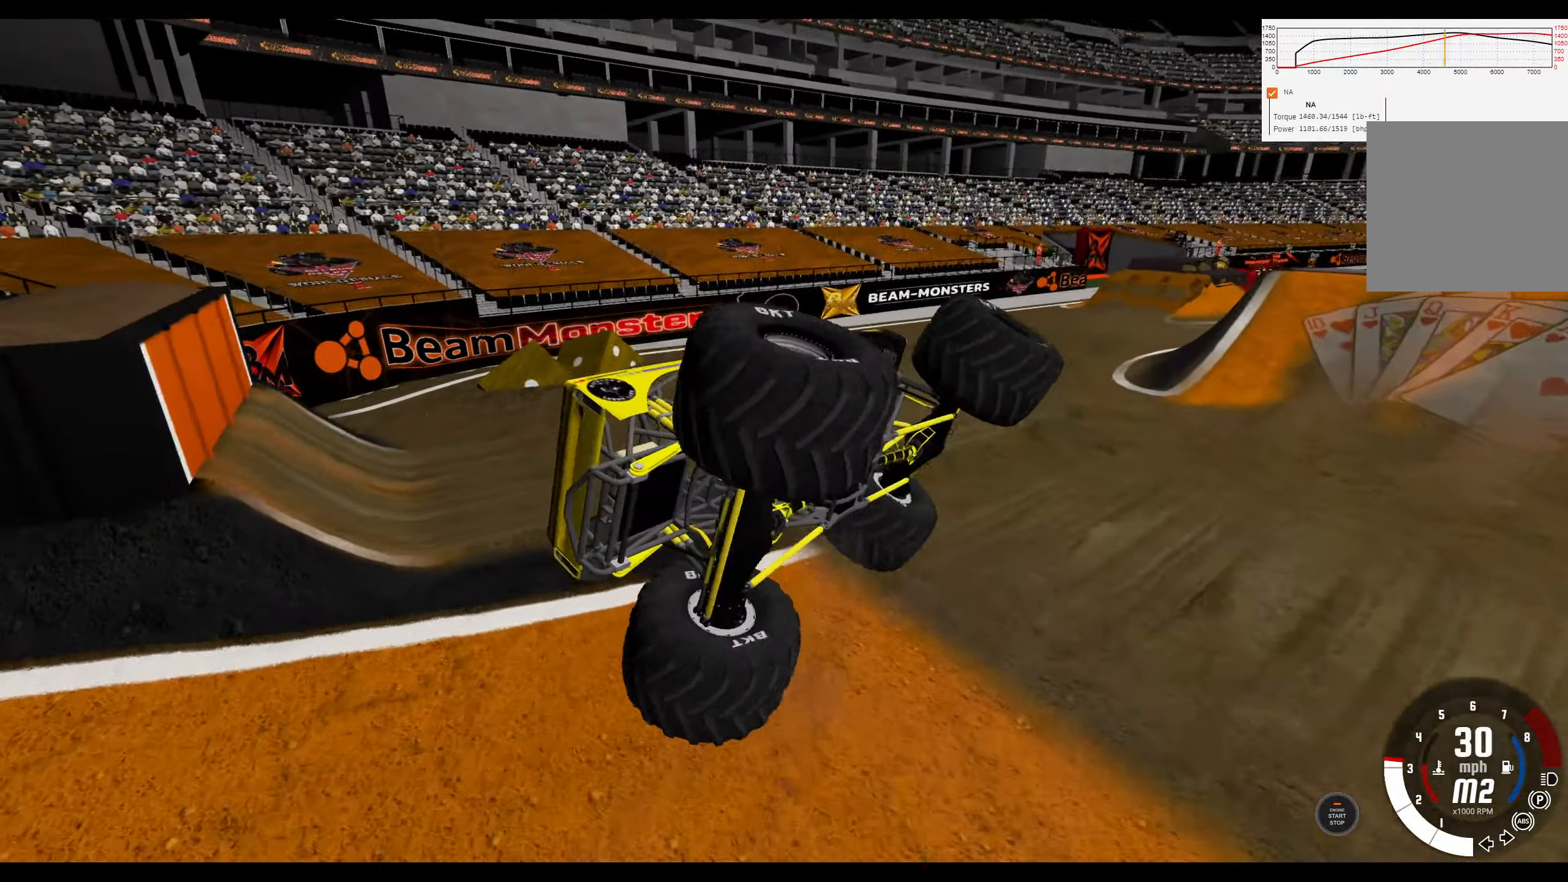
{"buttons": ["L2"], "left_stick": "left", "right_stick": "center", "events": [[317, "R2", "up"], [484, "L2", "down"]]}
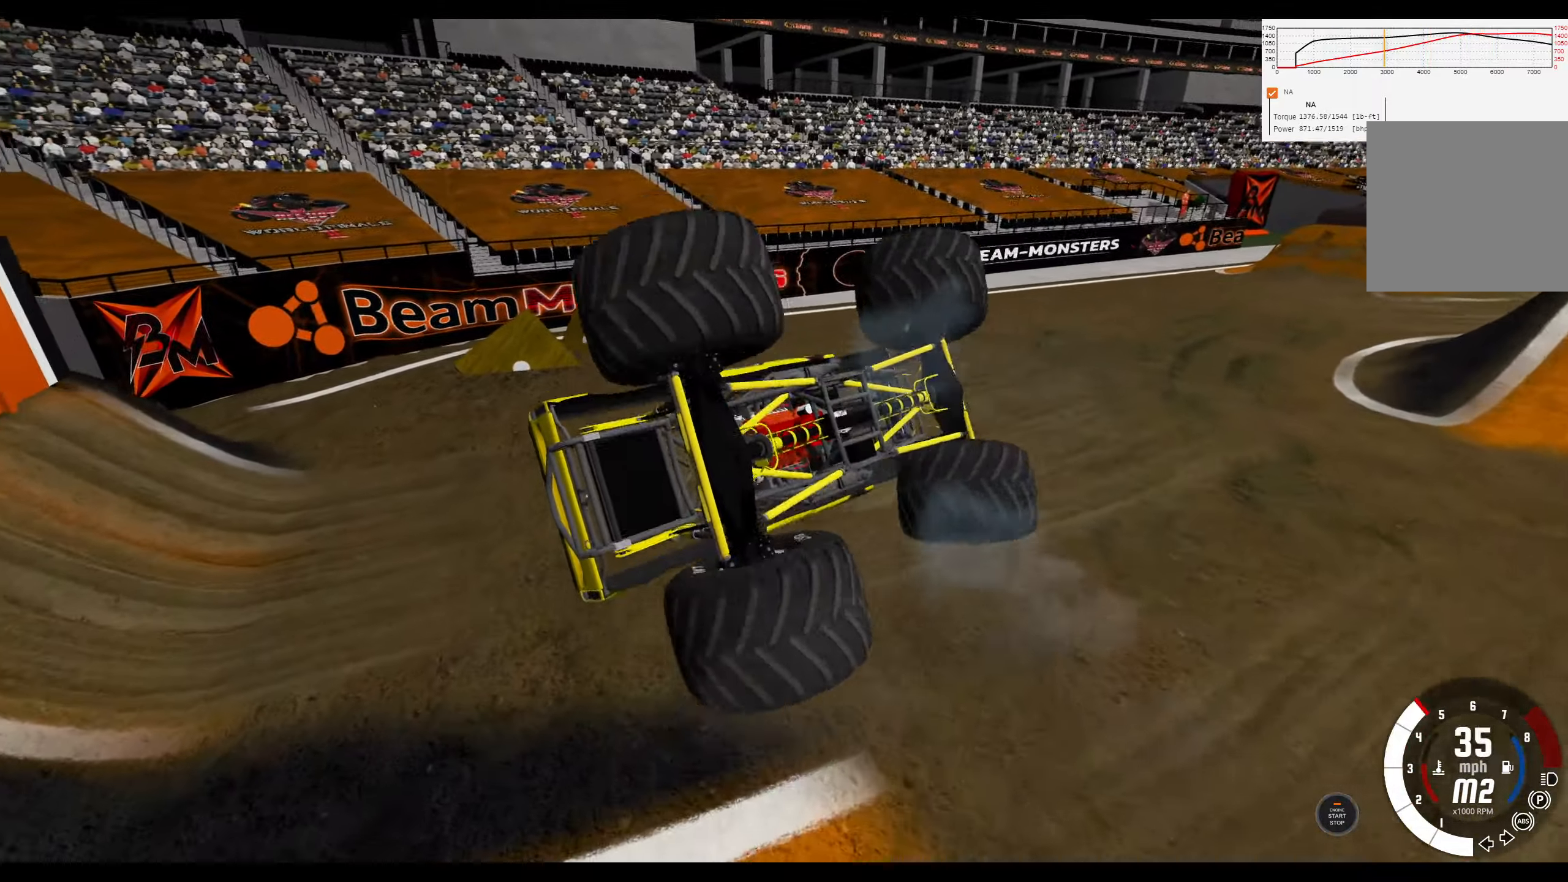
{"buttons": [], "left_stick": "center", "right_stick": "center", "events": [[500, "L2", "up"], [500, "left_stick", "center"]]}
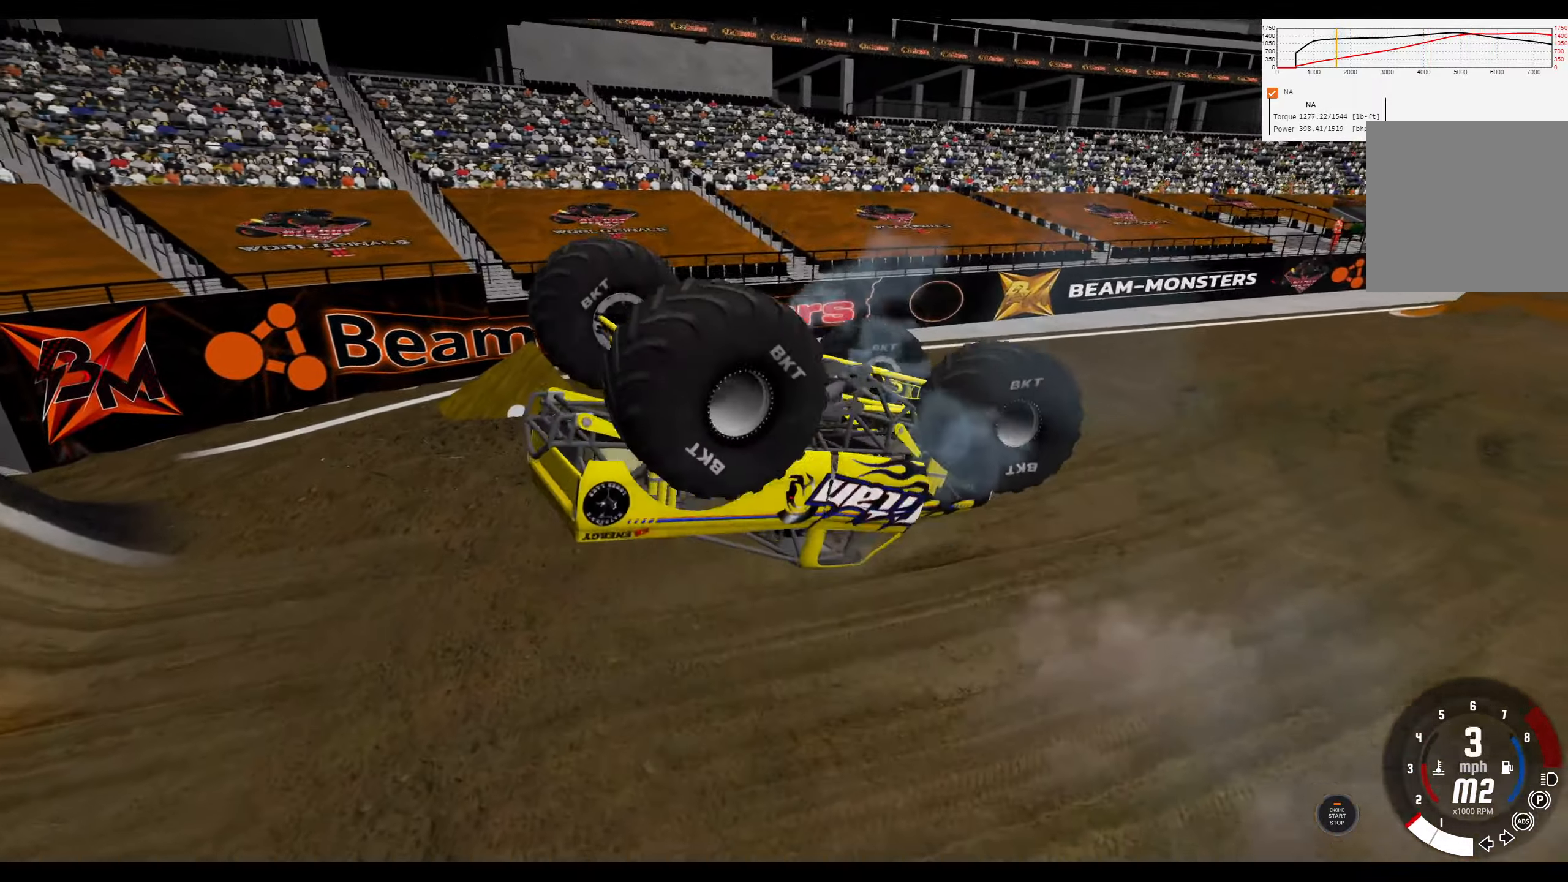
{"buttons": [], "left_stick": "right", "right_stick": "center", "events": [[34, "left_stick", "right"]]}
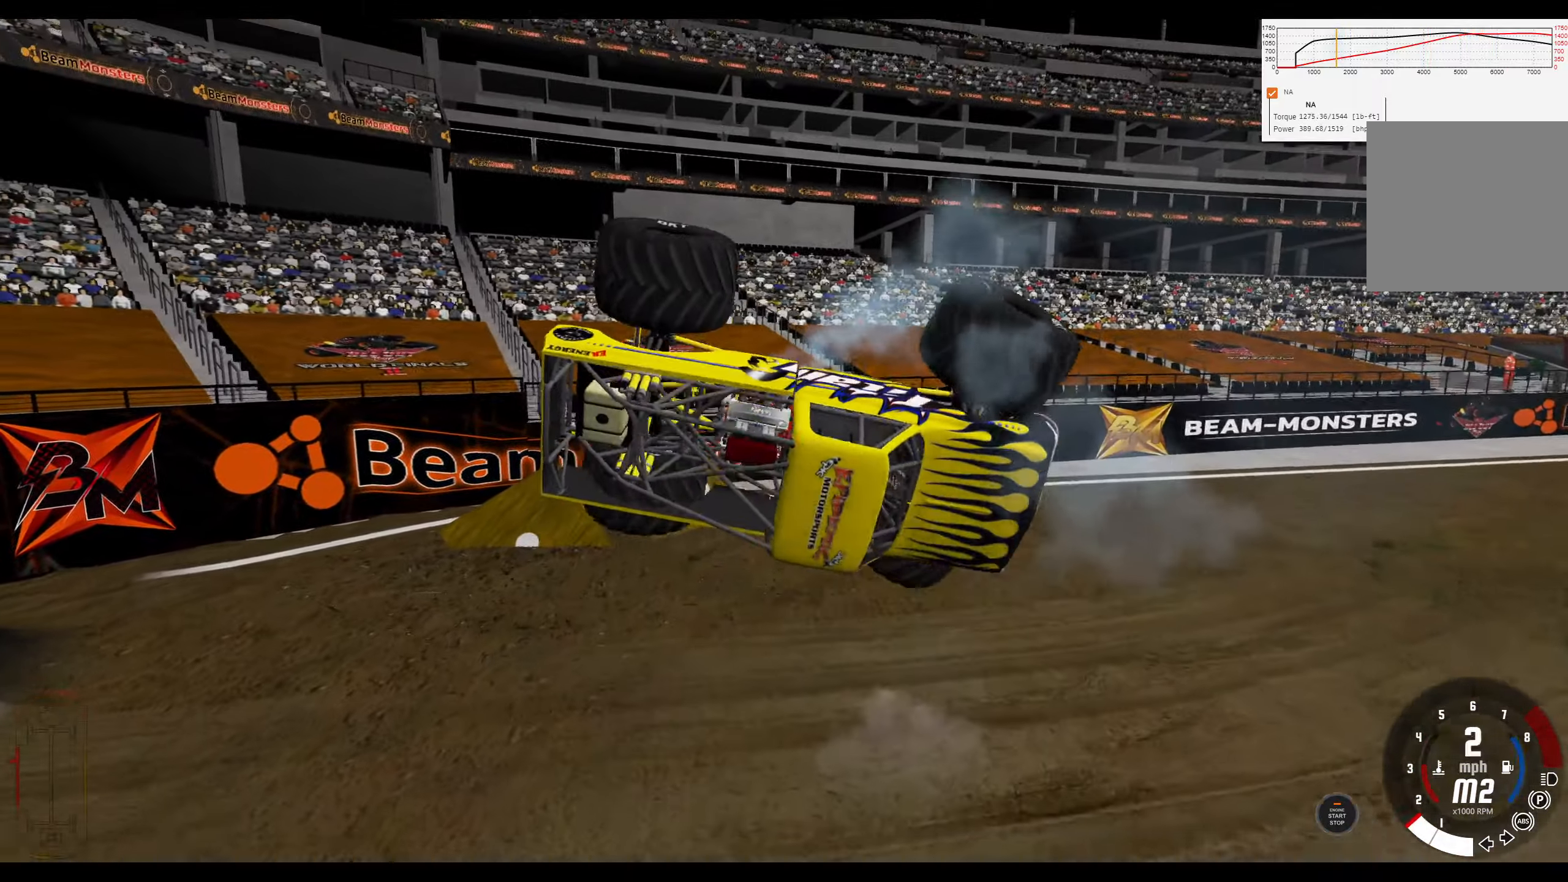
{"buttons": [], "left_stick": "center", "right_stick": "center", "events": [[400, "left_stick", "center"]]}
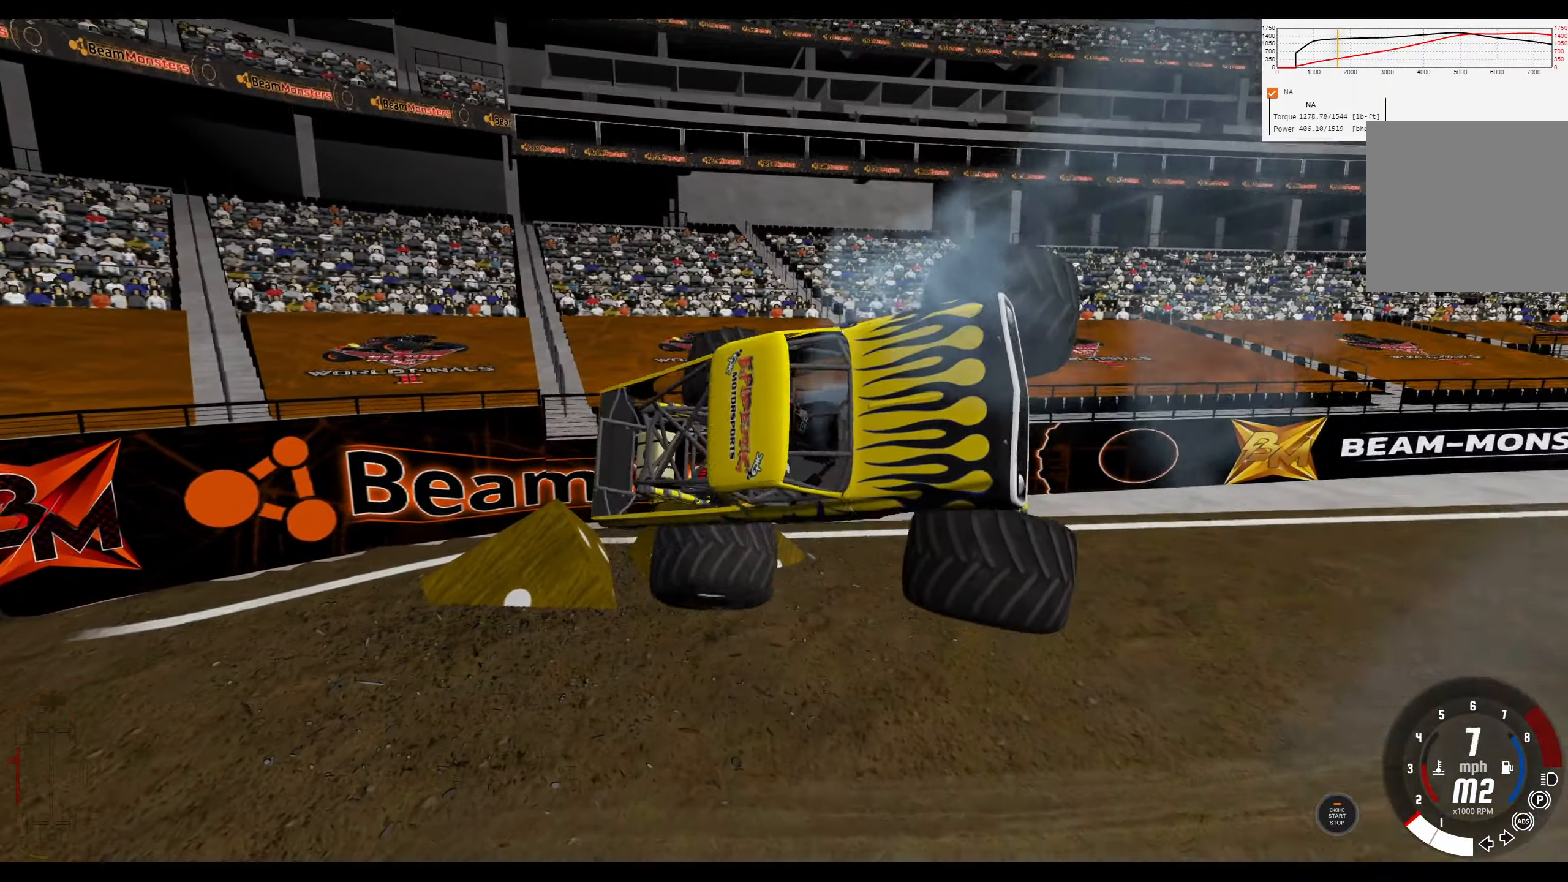
{"buttons": ["L2"], "left_stick": "center", "right_stick": "center", "events": [[450, "L2", "down"]]}
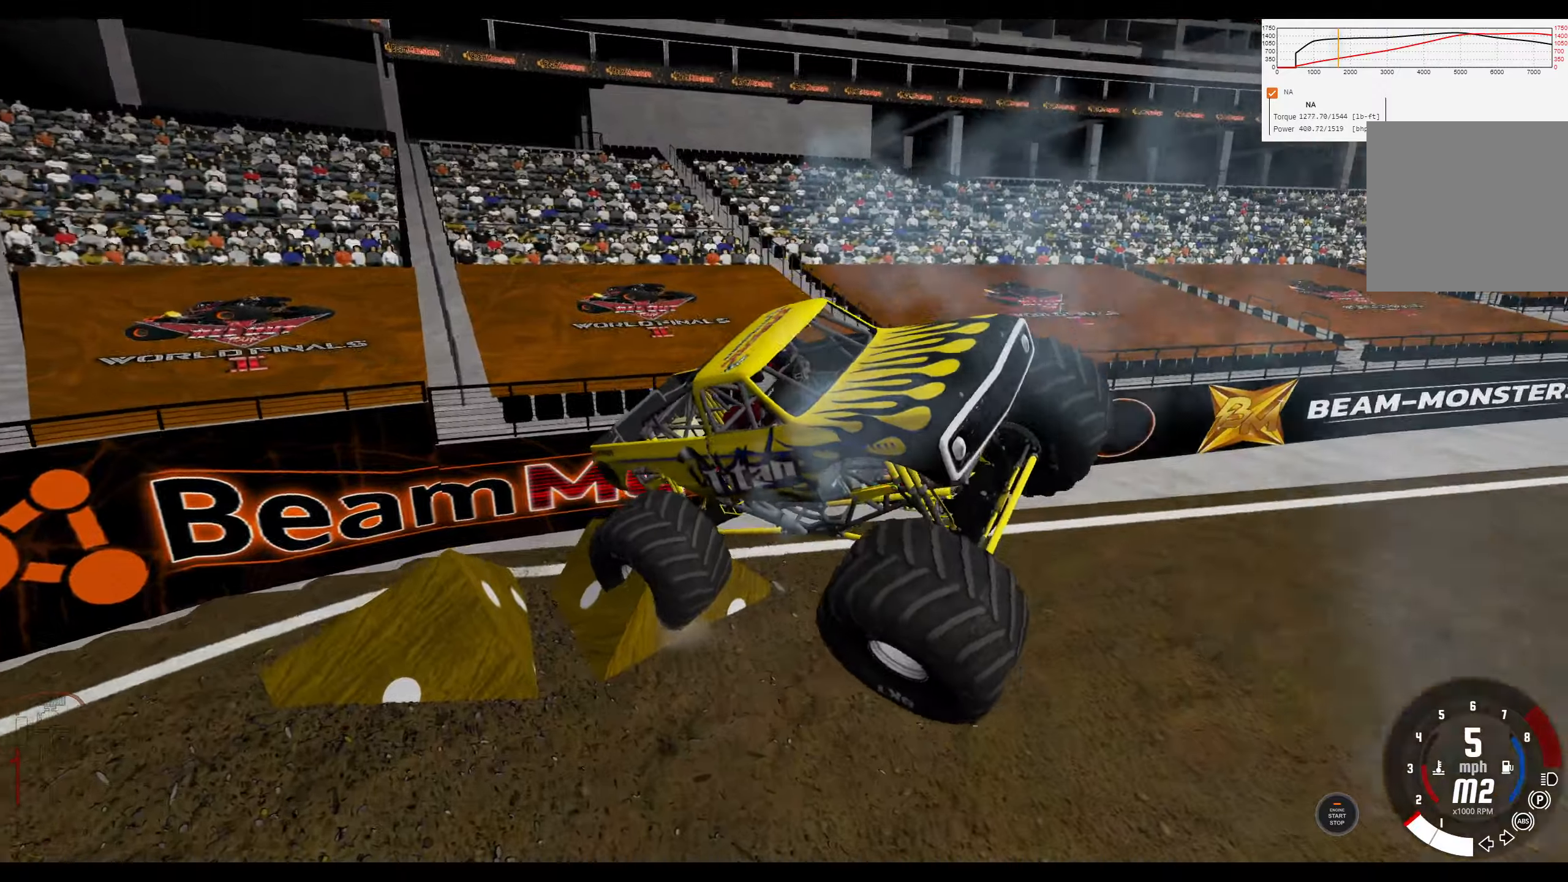
{"buttons": ["R2"], "left_stick": "left", "right_stick": "center", "events": [[33, "R3", "down"], [150, "R3", "up"], [183, "left_stick", "left"], [283, "R2", "down"], [483, "L2", "up"]]}
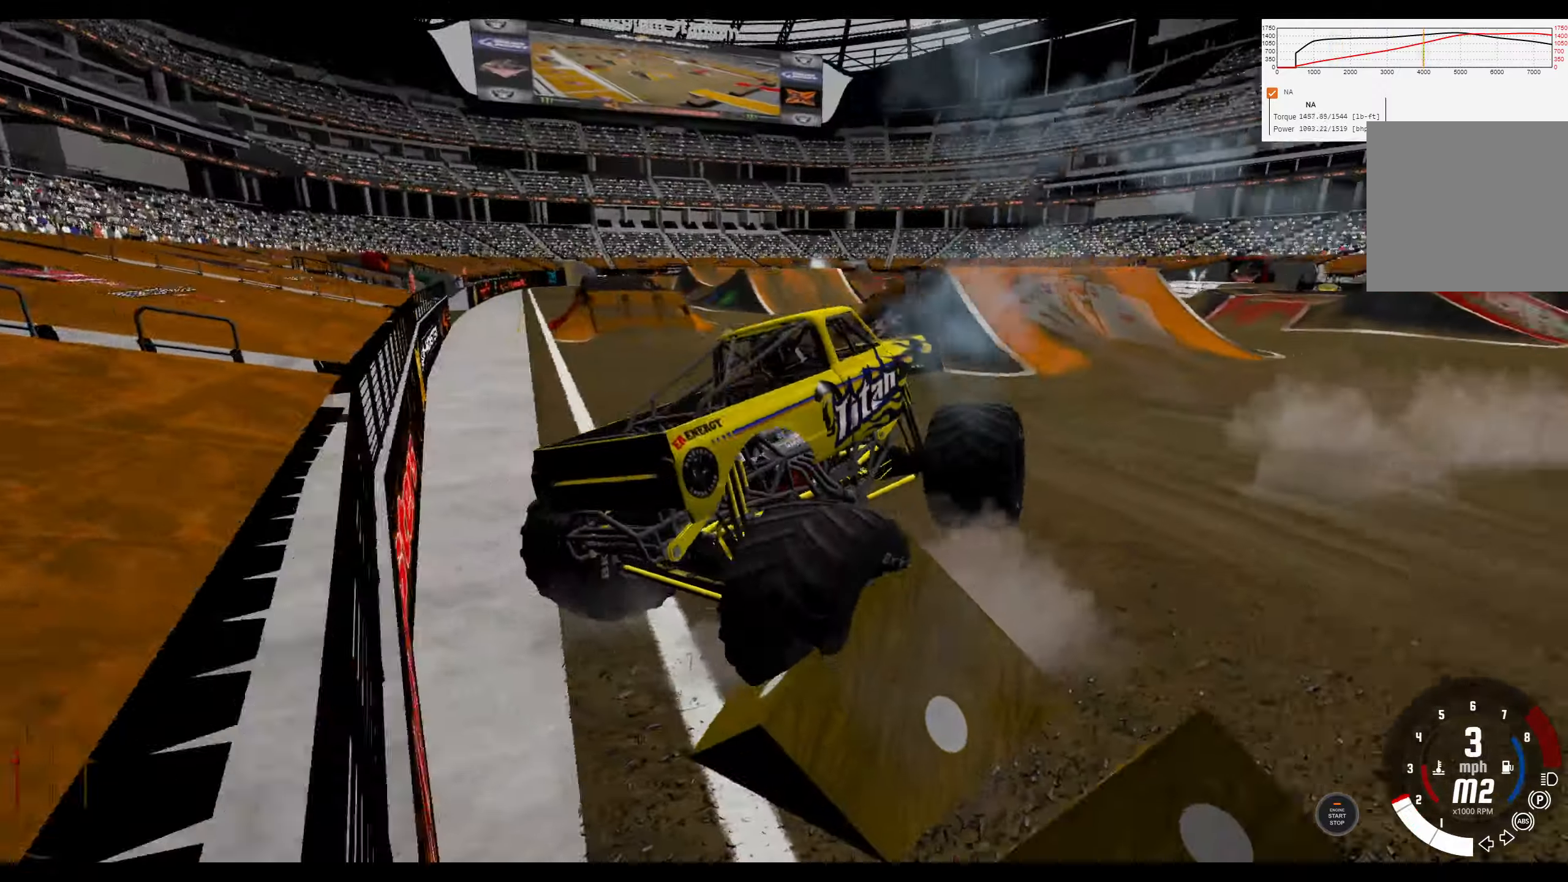
{"buttons": ["L1", "R2", "R3"], "left_stick": "left", "right_stick": "center", "events": [[283, "L1", "down"], [500, "R3", "down"]]}
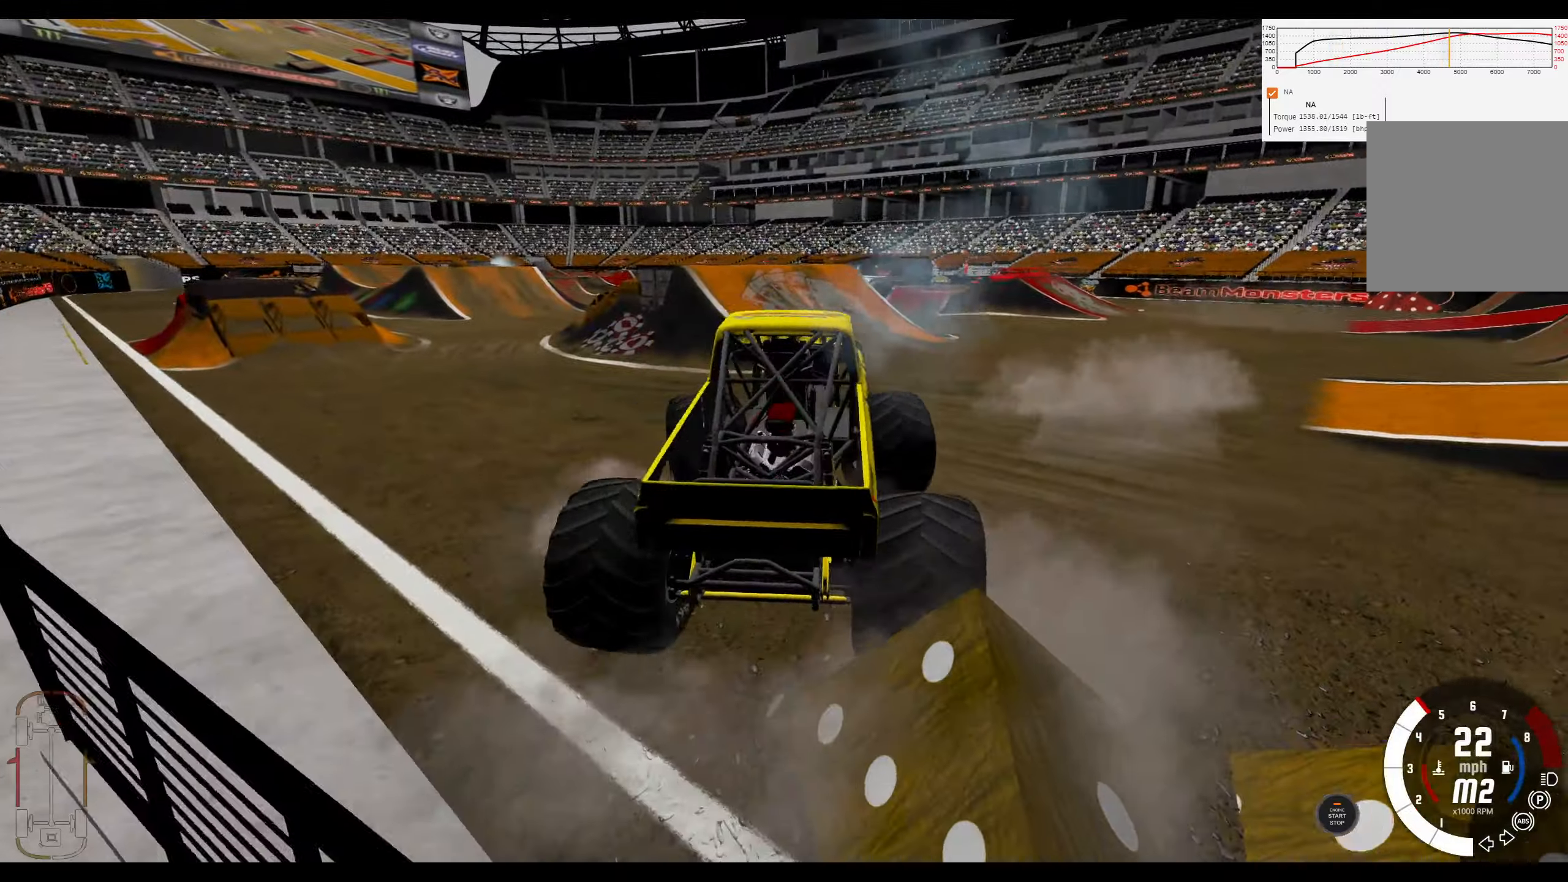
{"buttons": ["R2"], "left_stick": "right", "right_stick": "center", "events": [[116, "R3", "up"], [266, "L1", "up"], [266, "left_stick", "center"], [333, "left_stick", "right"]]}
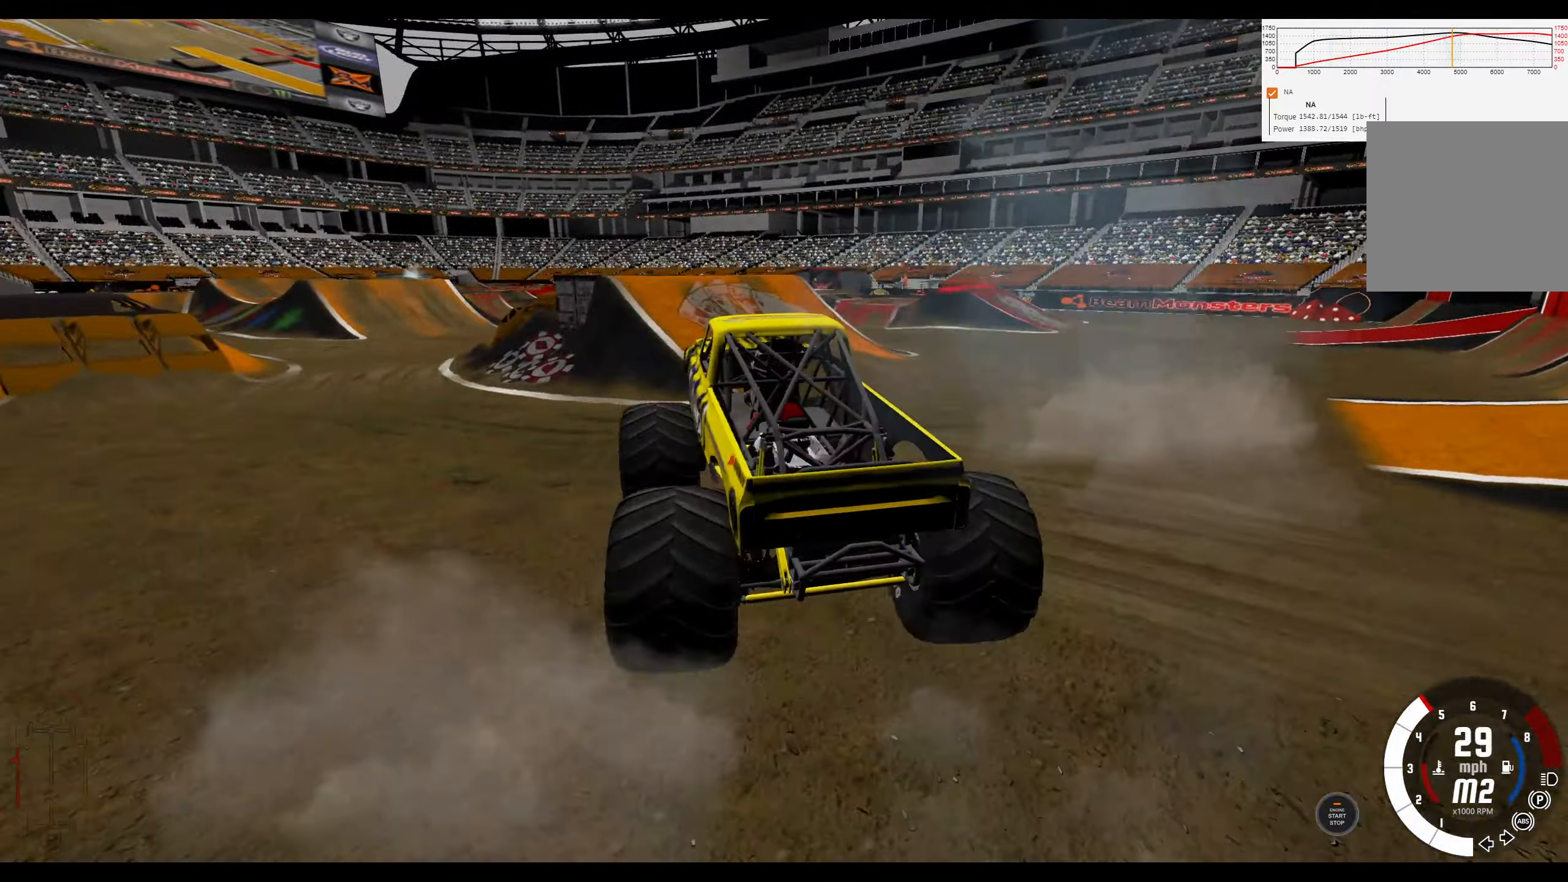
{"buttons": ["R2"], "left_stick": "left", "right_stick": "center", "events": [[16, "left_stick", "center"], [483, "left_stick", "left"]]}
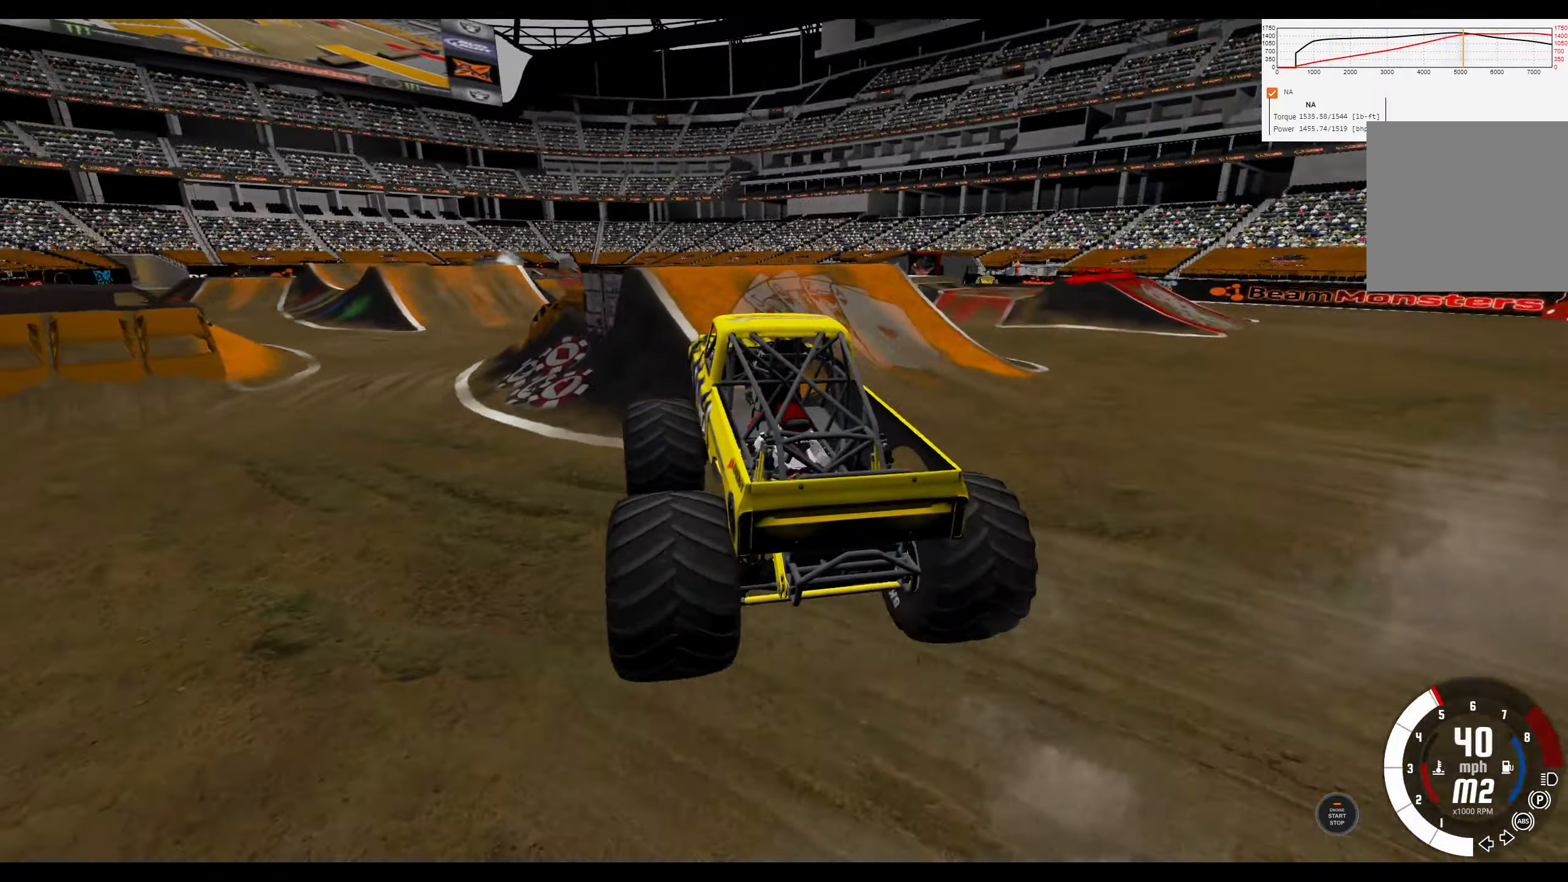
{"buttons": ["R2"], "left_stick": "center", "right_stick": "center", "events": [[450, "left_stick", "center"]]}
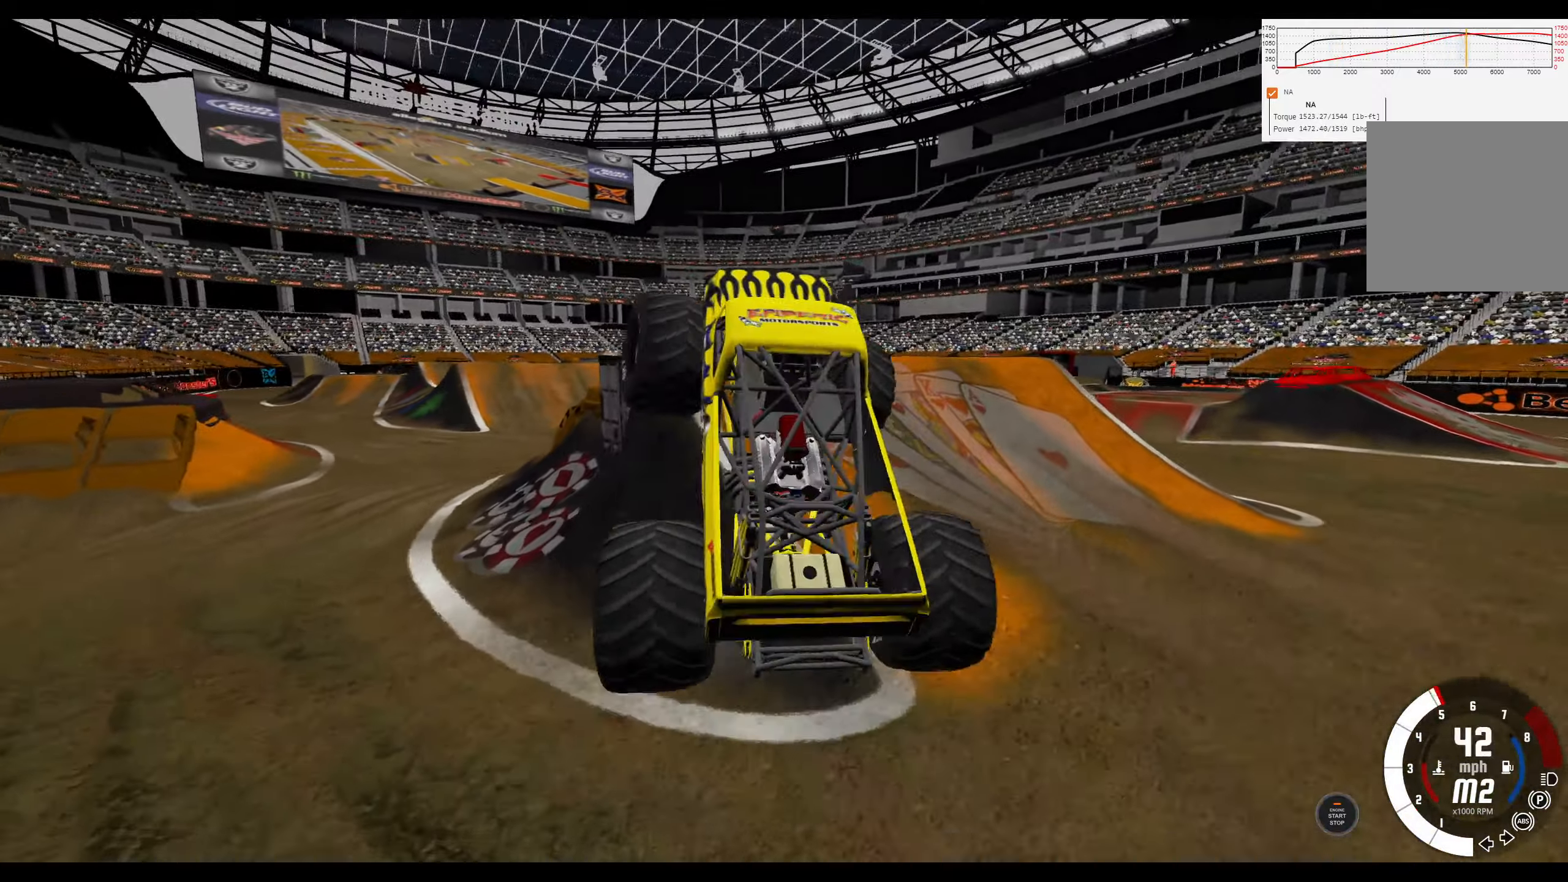
{"buttons": ["L2"], "left_stick": "center", "right_stick": "center", "events": [[450, "L2", "down"], [450, "R2", "up"]]}
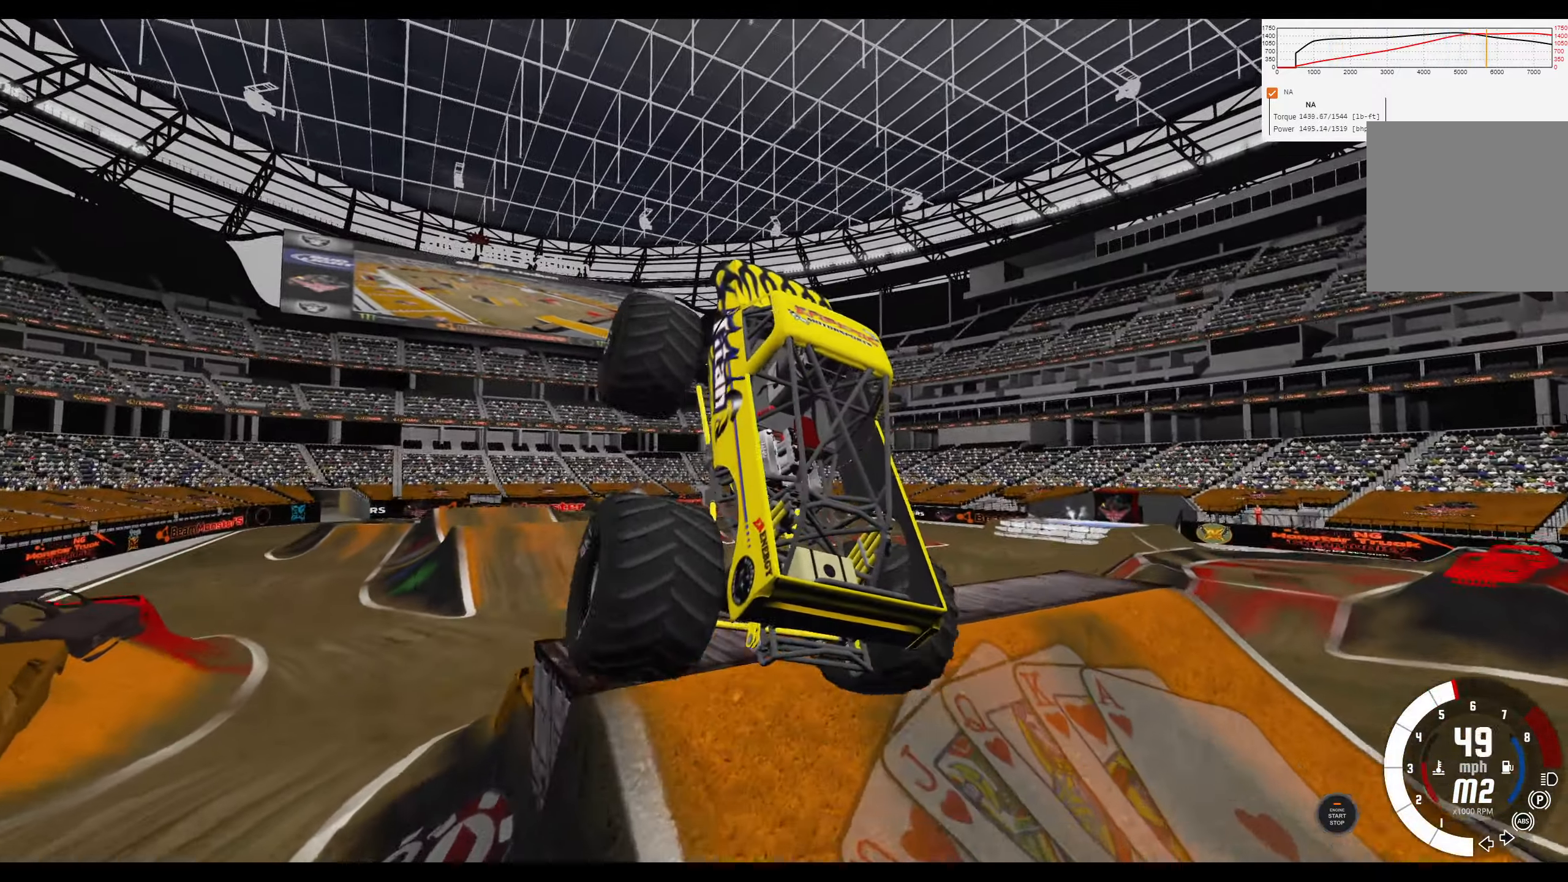
{"buttons": ["L2"], "left_stick": "right", "right_stick": "center", "events": [[466, "left_stick", "right"]]}
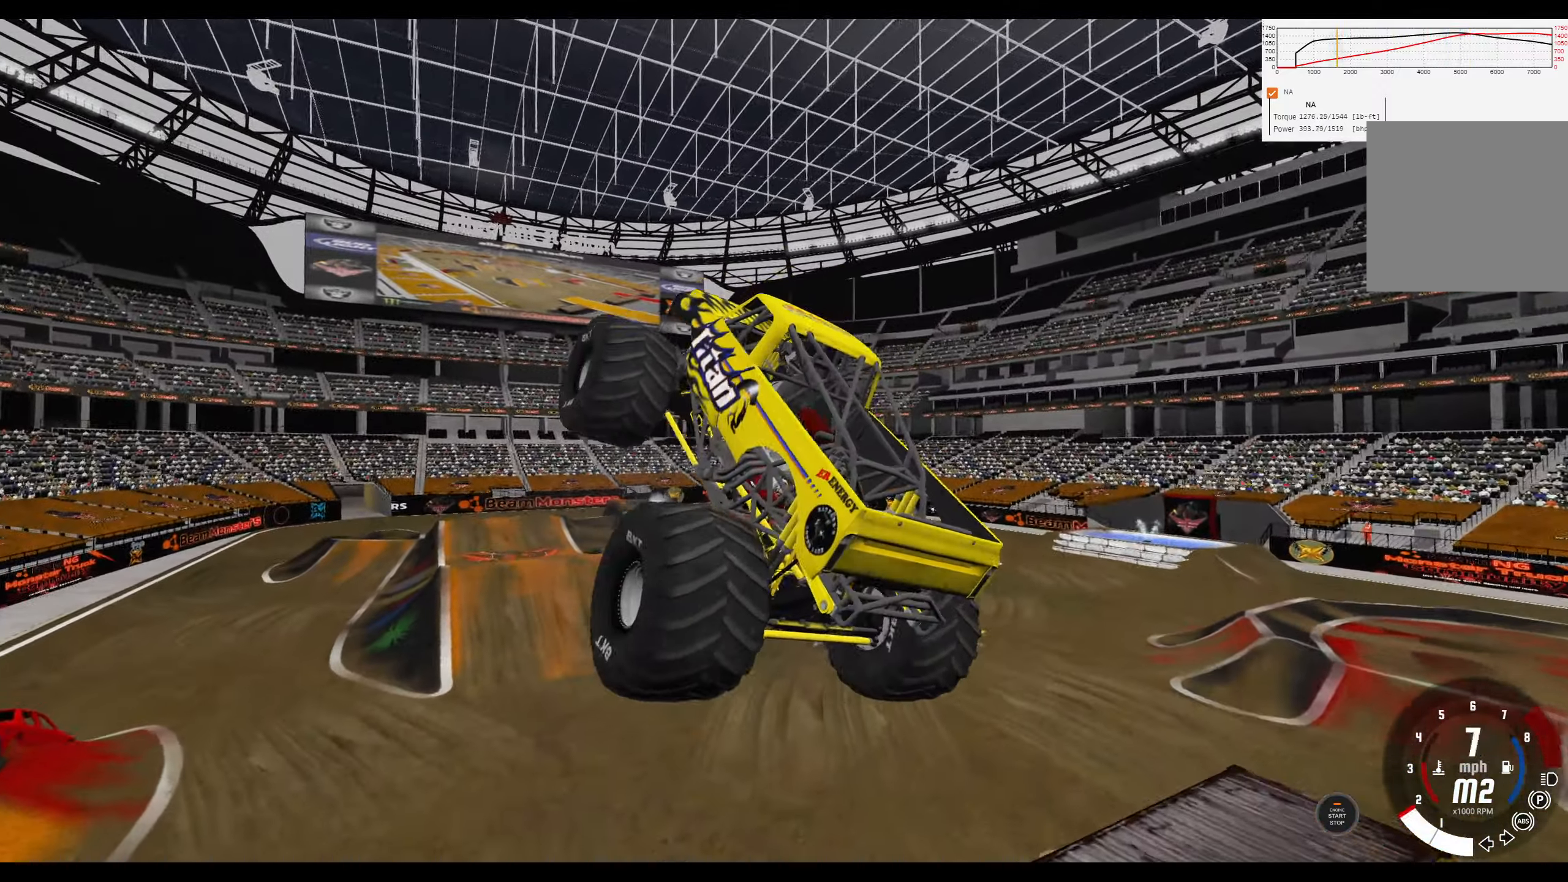
{"buttons": ["L1", "R2"], "left_stick": "up-right", "right_stick": "center", "events": [[50, "L2", "up"], [233, "L1", "down"], [233, "left_stick", "up-right"], [266, "R2", "down"]]}
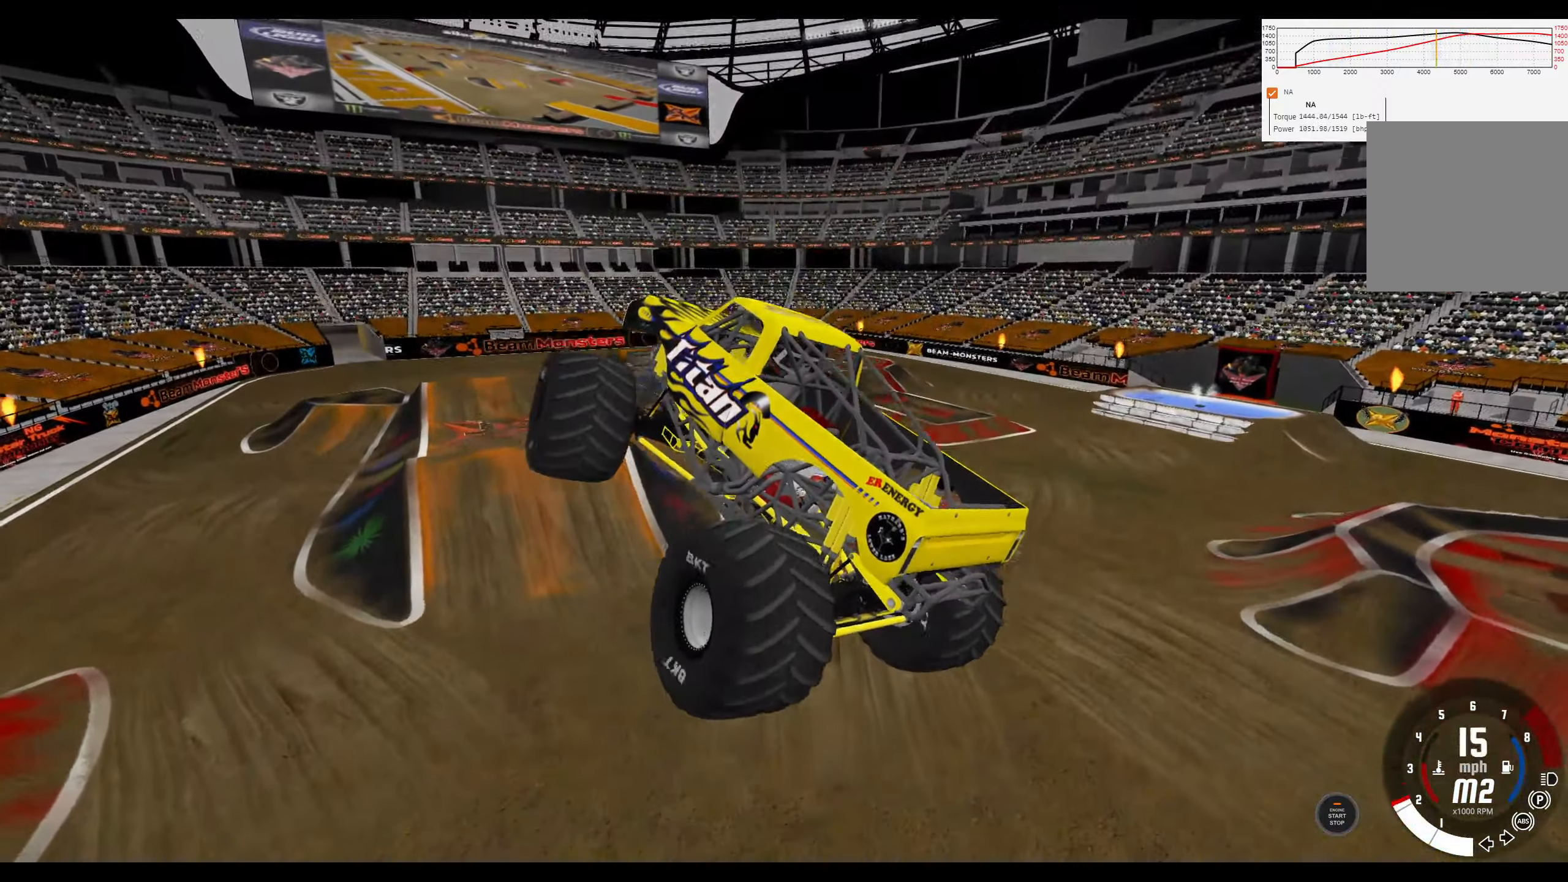
{"buttons": ["L1"], "left_stick": "up-right", "right_stick": "center", "events": [[166, "R2", "up"]]}
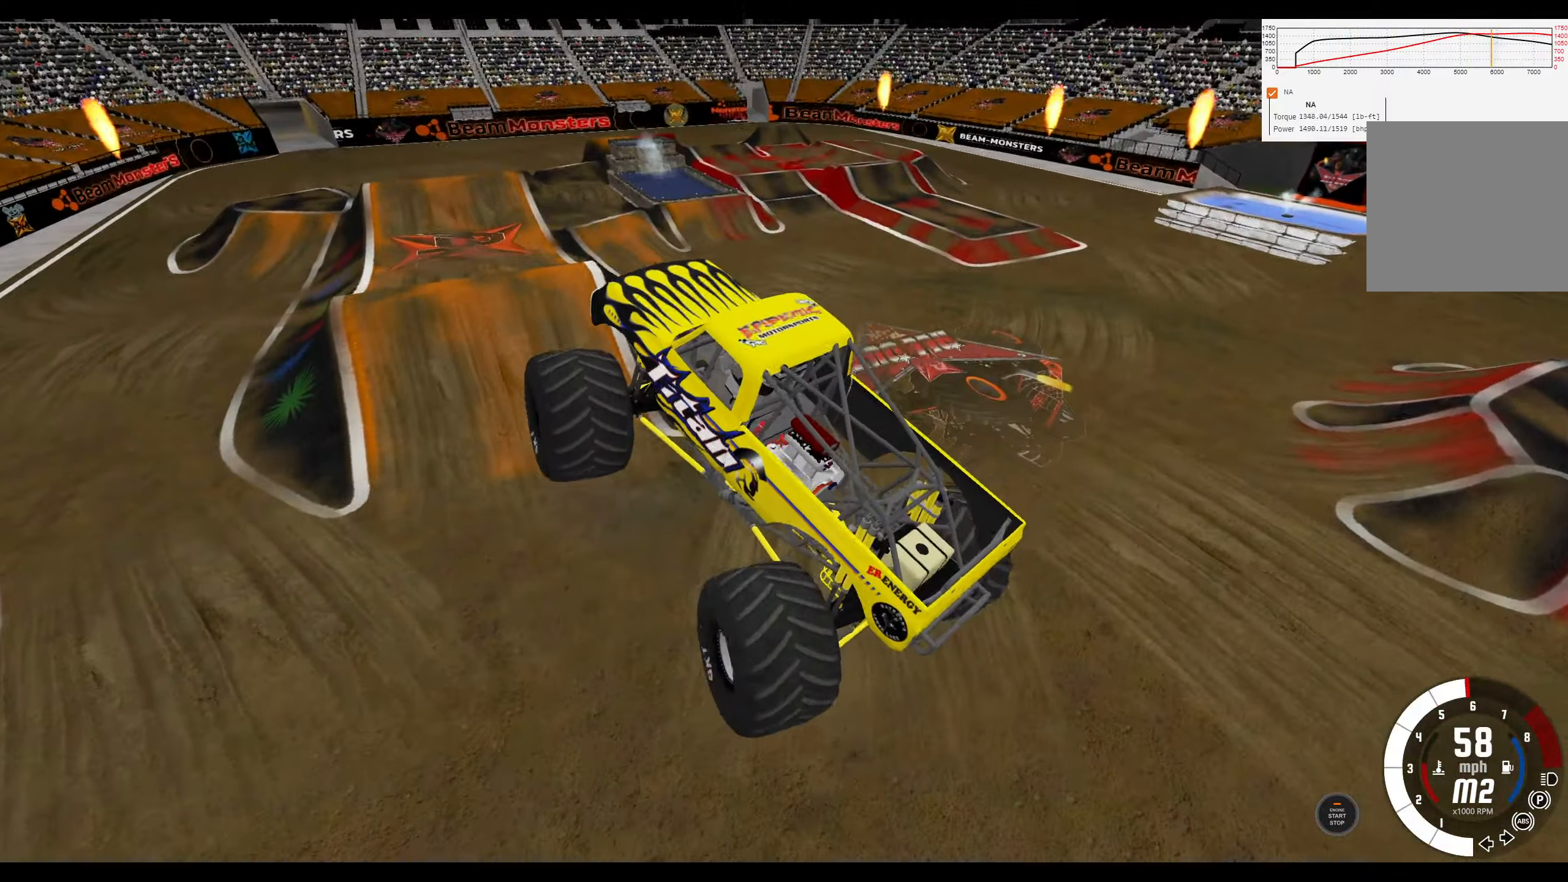
{"buttons": ["R2"], "left_stick": "up-right", "right_stick": "center", "events": [[300, "R2", "down"], [417, "L1", "up"]]}
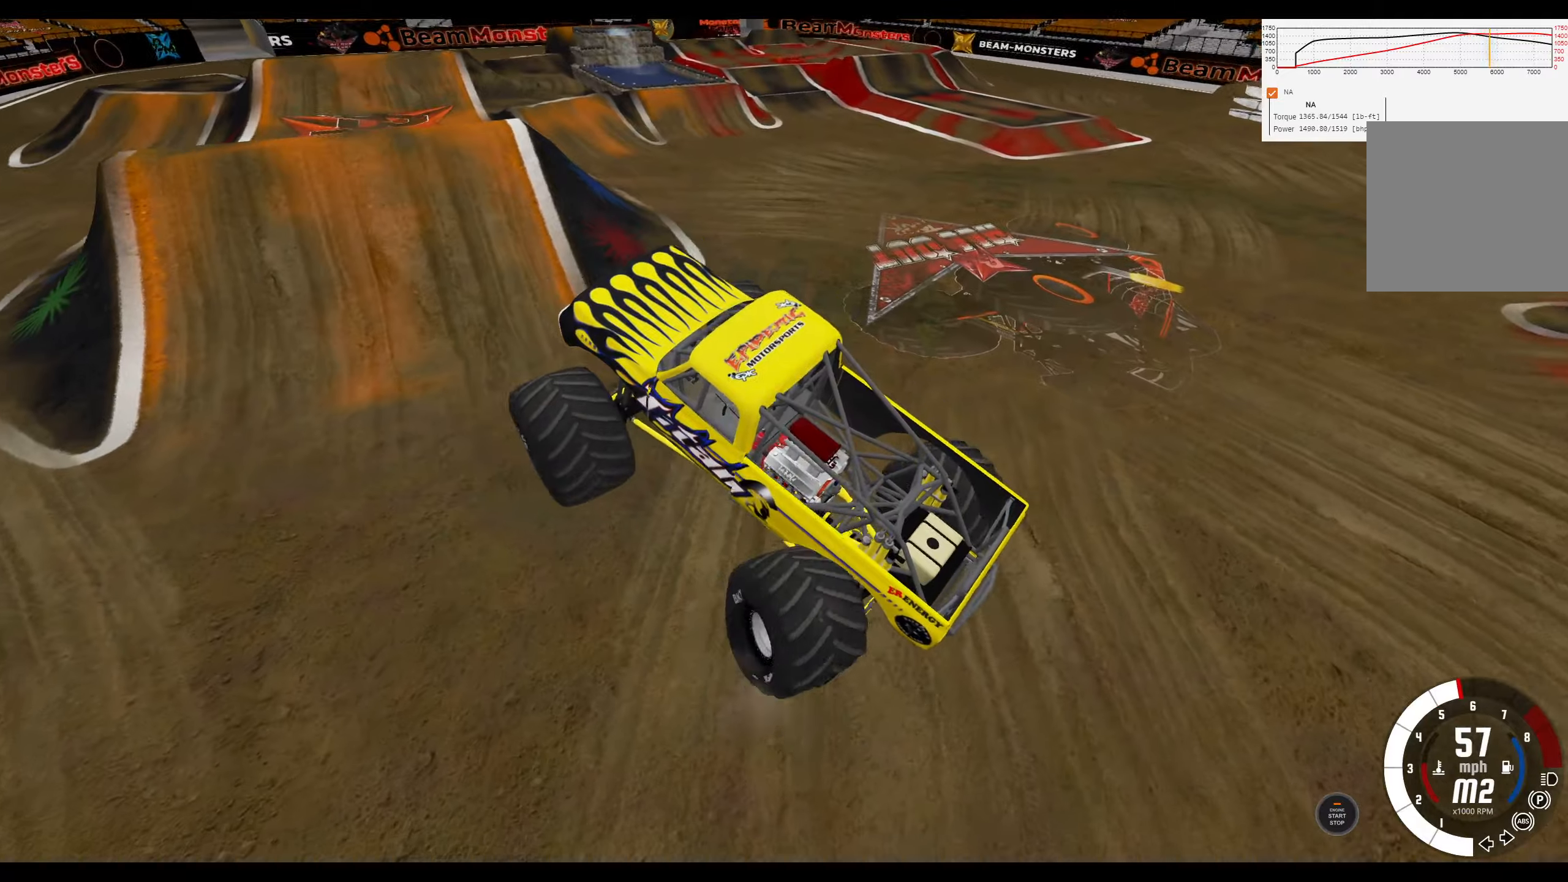
{"buttons": ["R2"], "left_stick": "center", "right_stick": "center", "events": [[500, "left_stick", "center"]]}
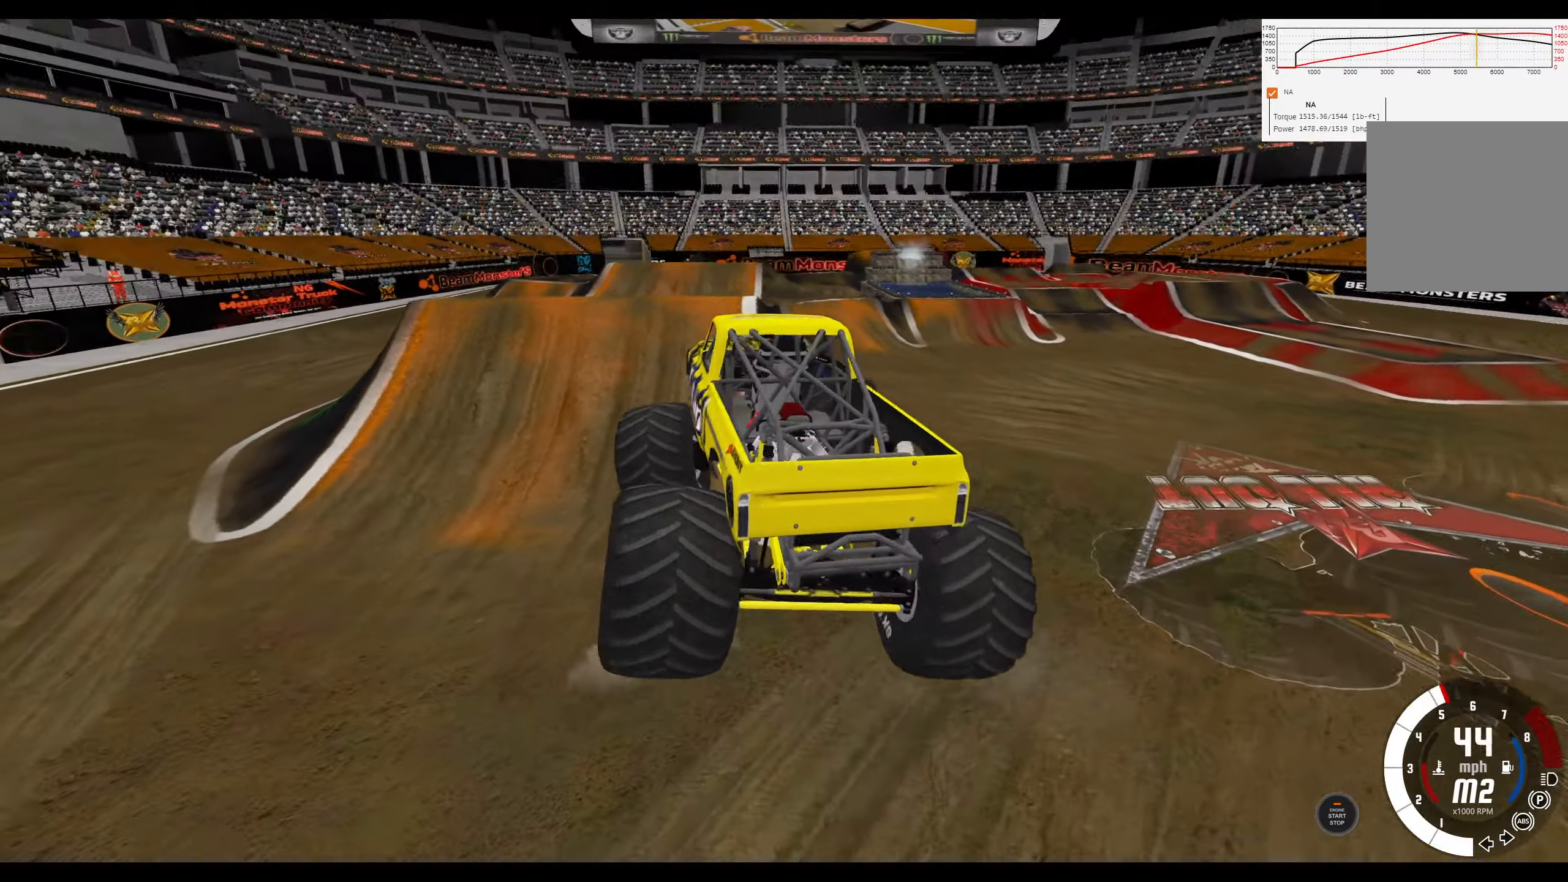
{"buttons": ["R1", "R2"], "left_stick": "left", "right_stick": "center", "events": [[67, "left_stick", "left"], [300, "R1", "down"]]}
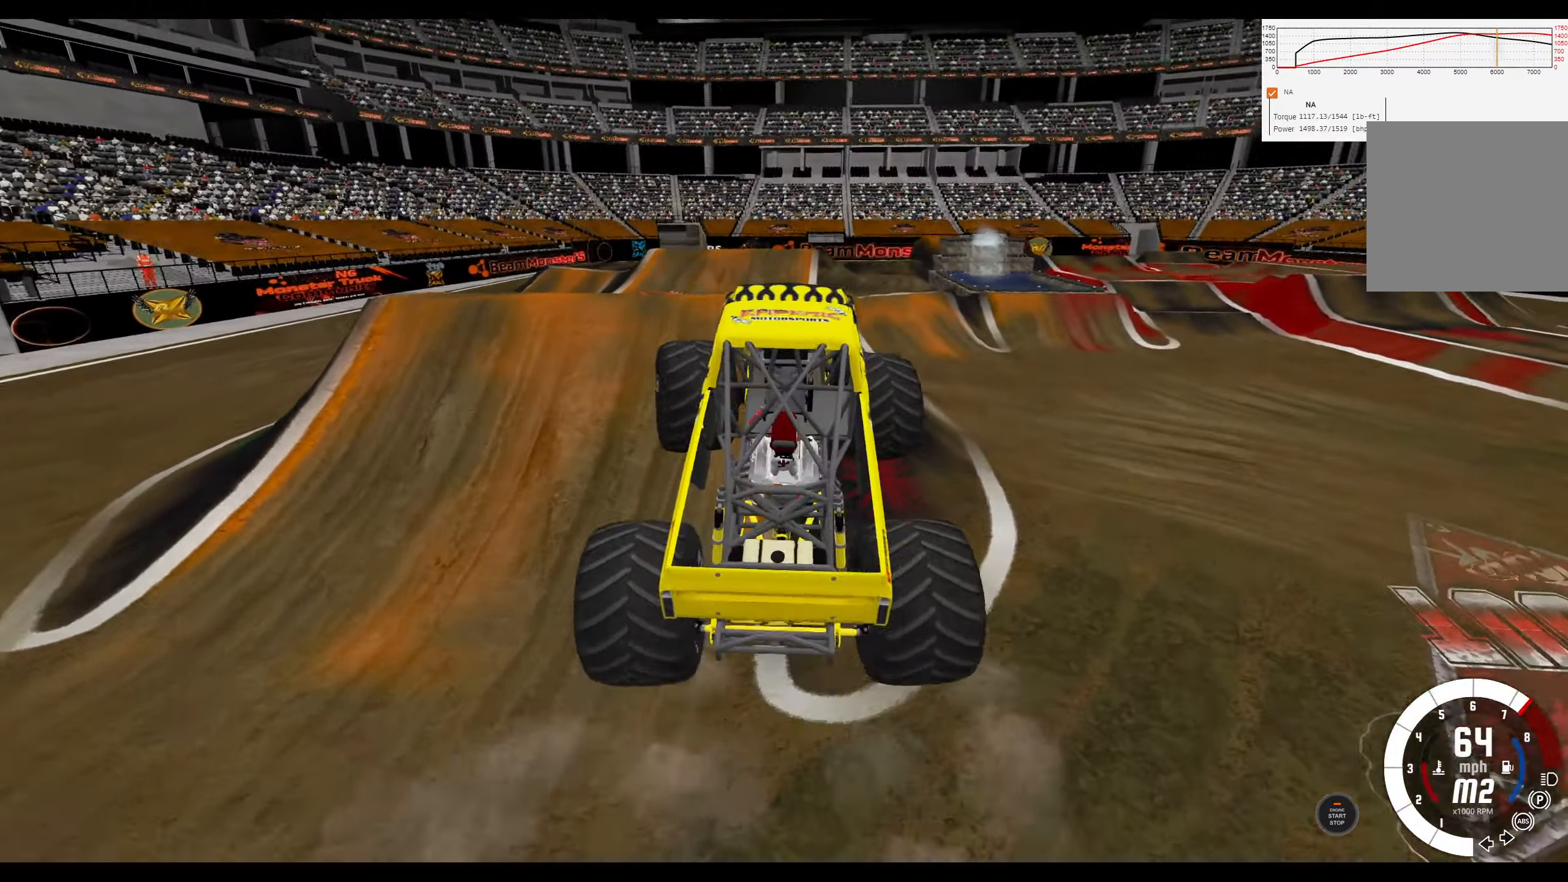
{"buttons": ["R1", "R2"], "left_stick": "center", "right_stick": "center", "events": [[83, "left_stick", "center"]]}
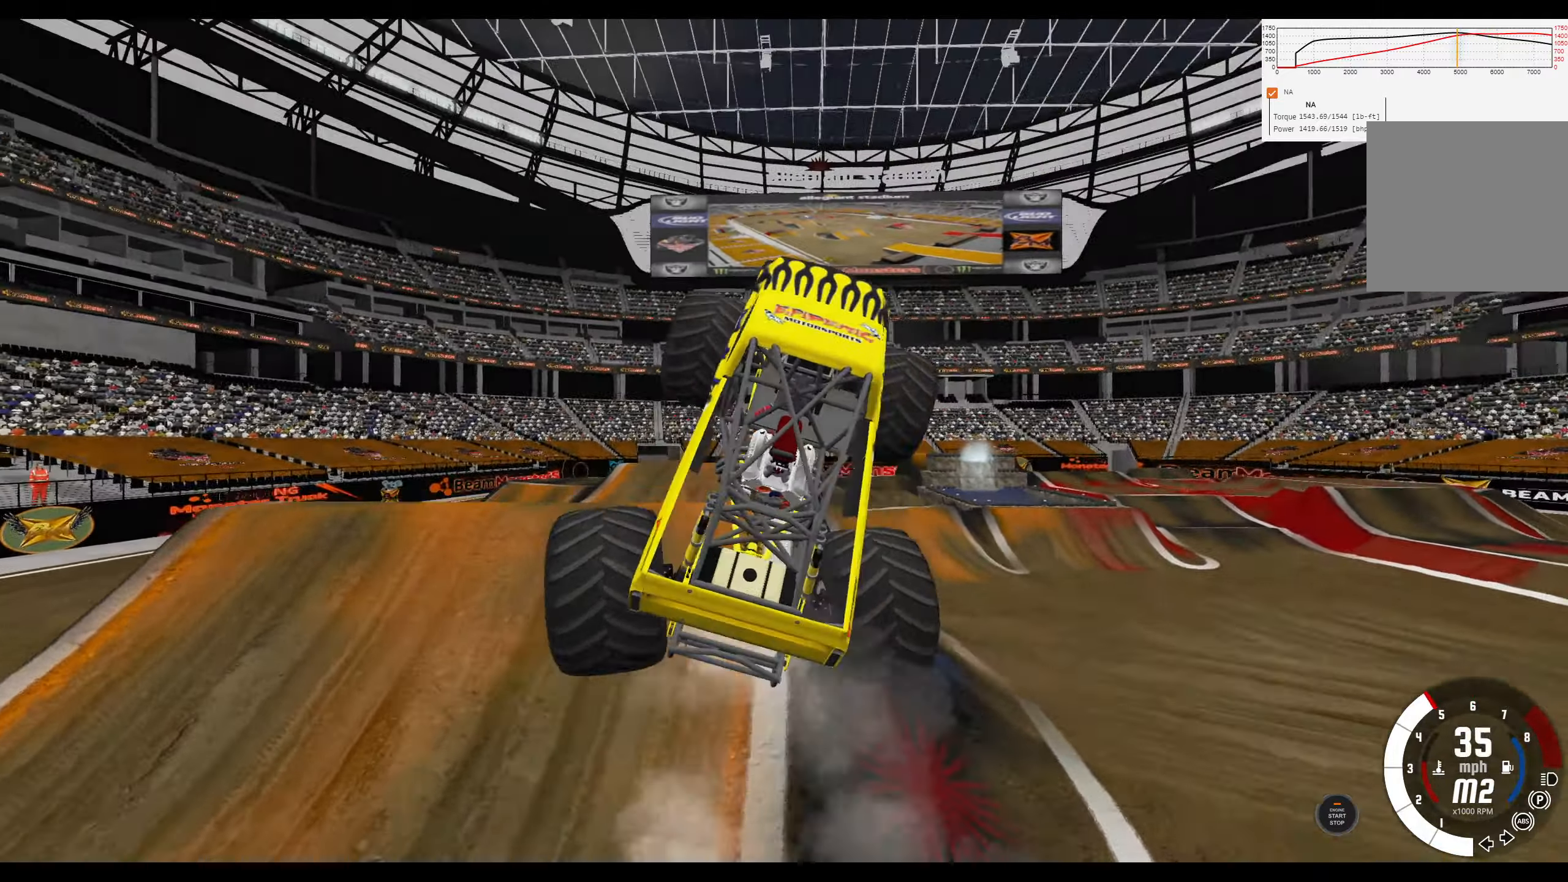
{"buttons": ["R1", "R2"], "left_stick": "center", "right_stick": "center", "events": []}
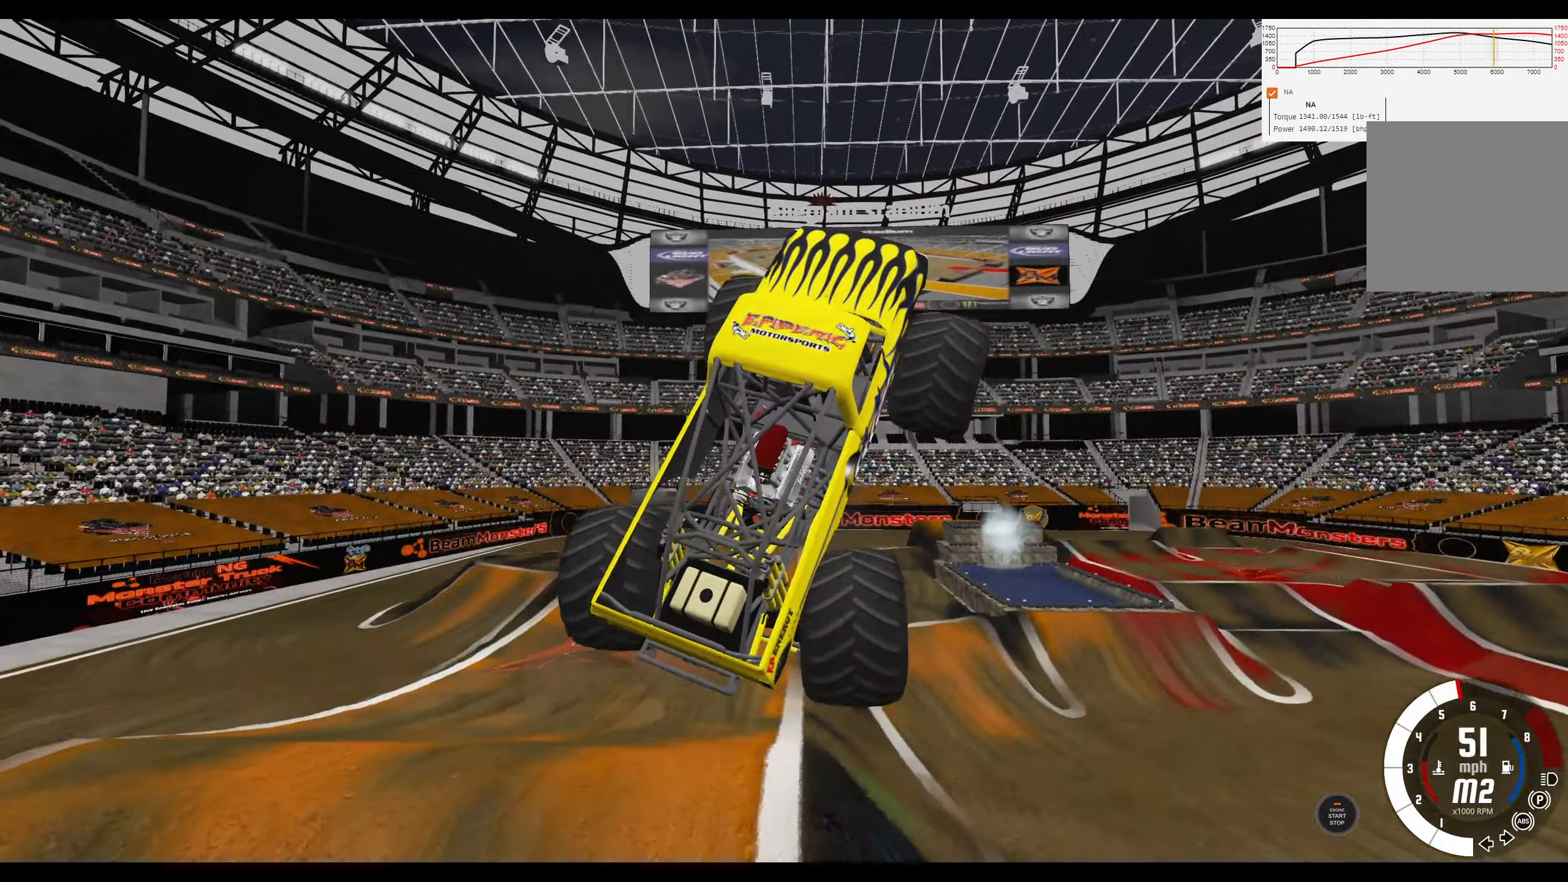
{"buttons": ["L2"], "left_stick": "center", "right_stick": "center", "events": [[267, "L2", "down"], [367, "R1", "up"], [400, "R2", "up"]]}
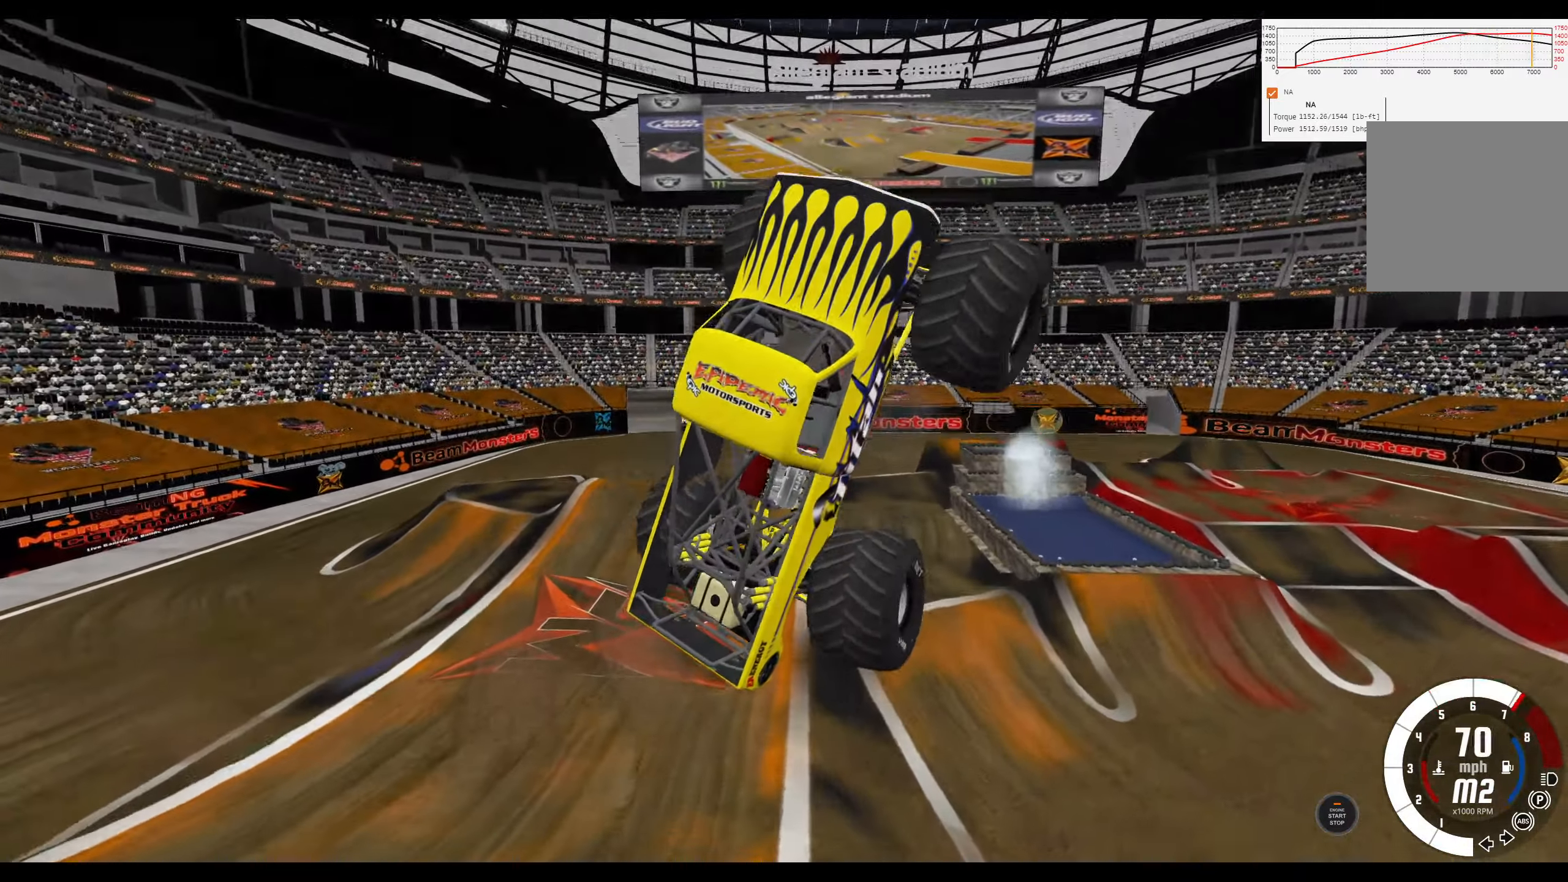
{"buttons": ["L2"], "left_stick": "center", "right_stick": "center", "events": []}
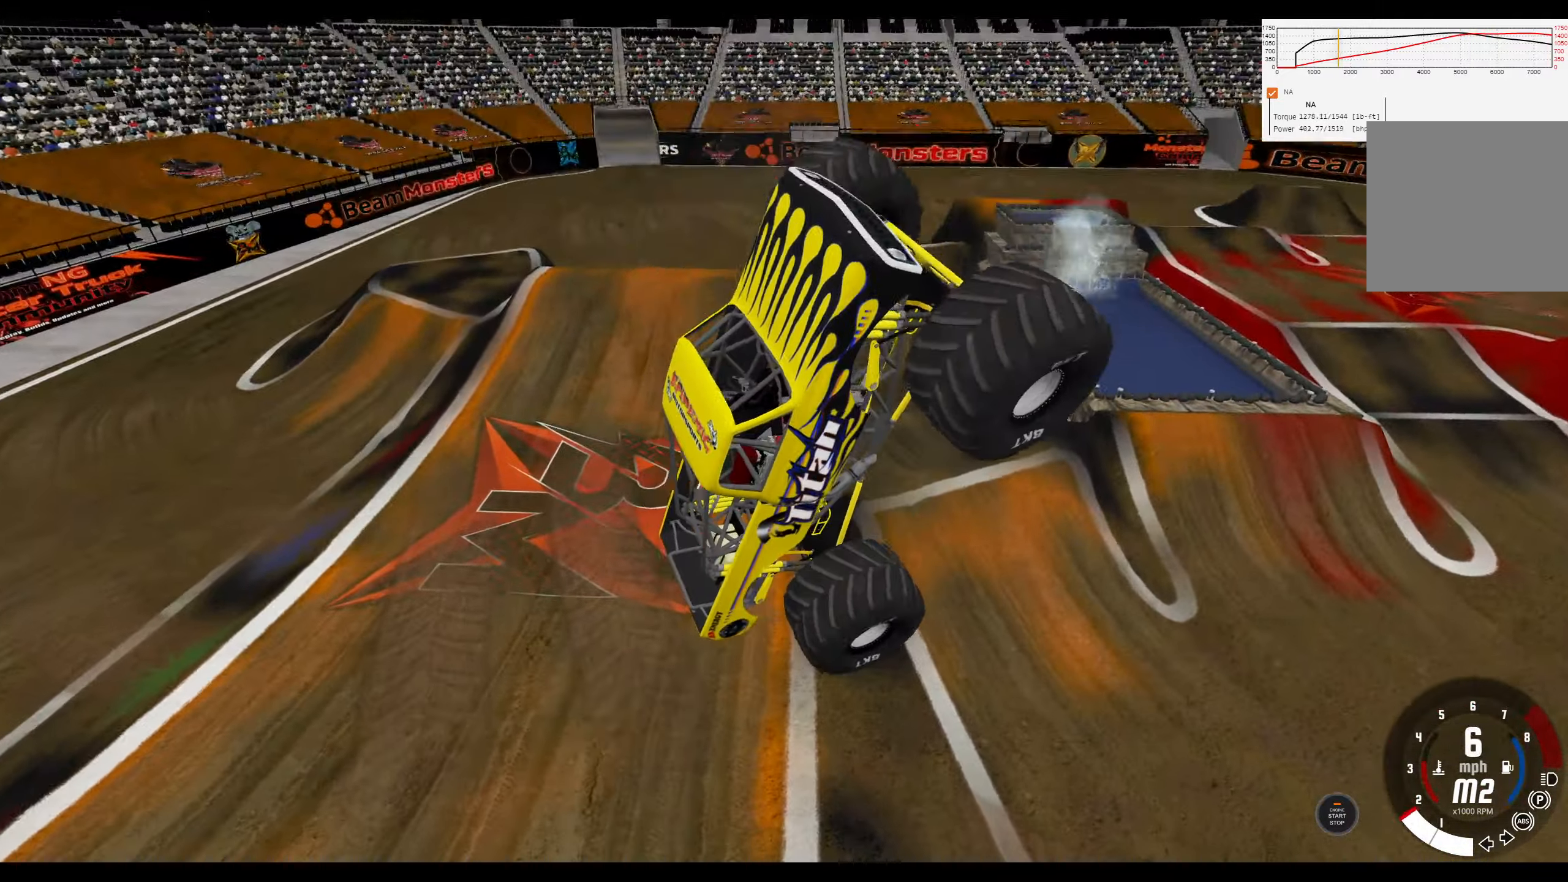
{"buttons": ["R2"], "left_stick": "center", "right_stick": "center", "events": [[400, "L2", "up"], [400, "R2", "down"]]}
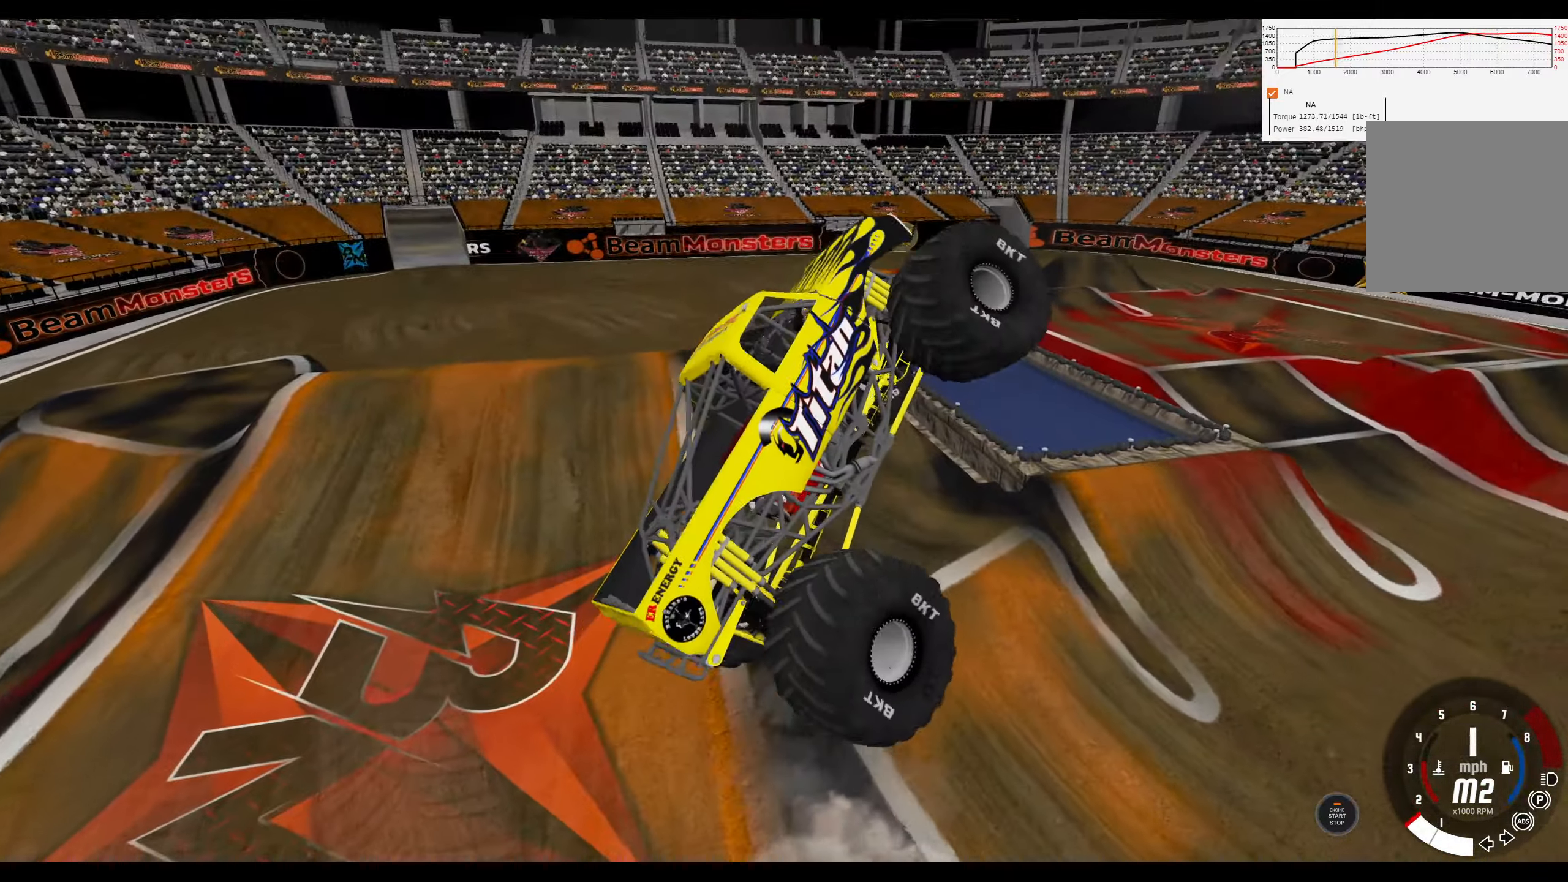
{"buttons": ["R1", "R2"], "left_stick": "left", "right_stick": "center", "events": [[50, "left_stick", "left"], [250, "R1", "down"]]}